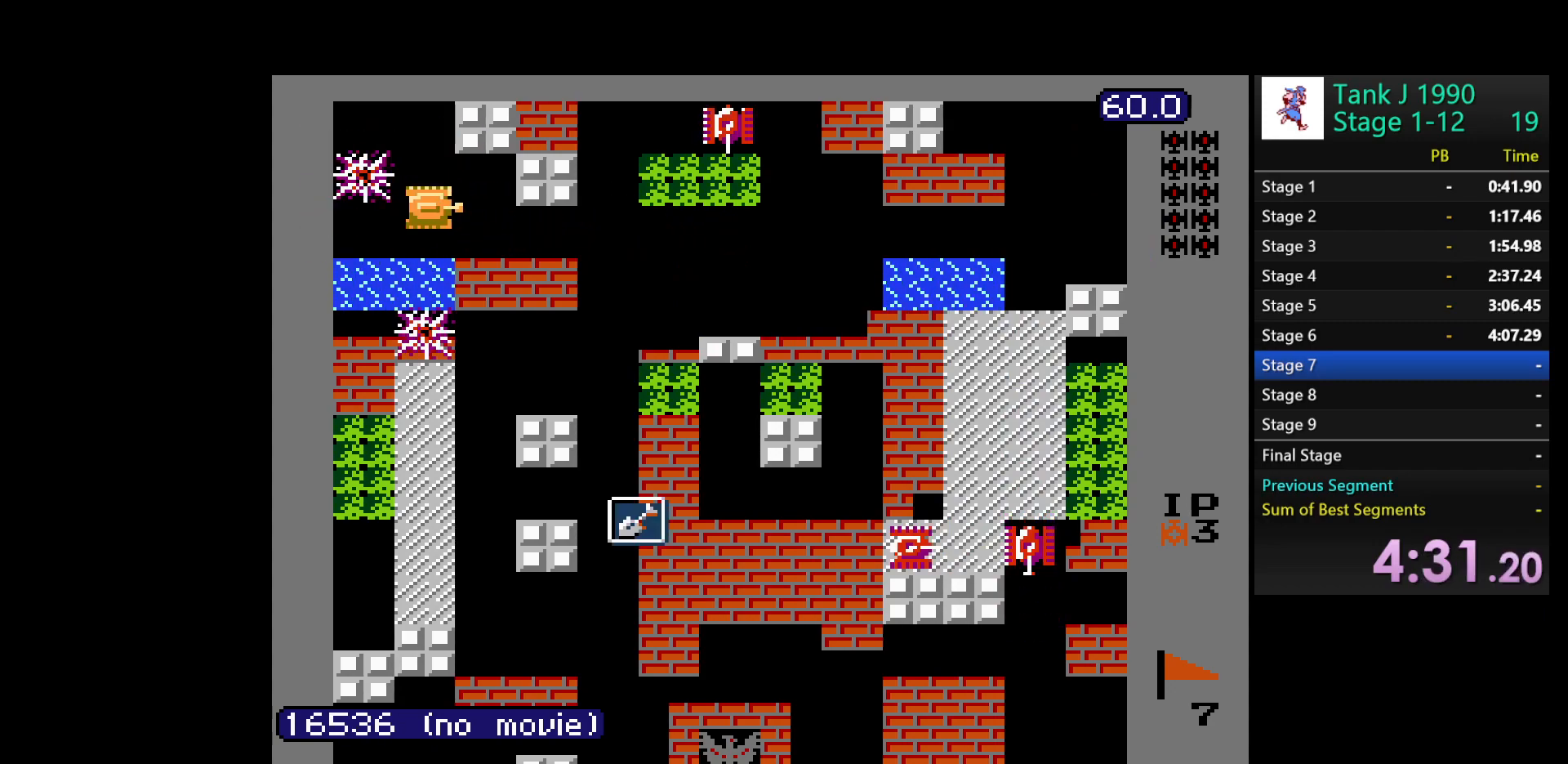
Gameplay with a controller (Nintendo layout); each line is a JSON object with the inputs held at the frame after it. "events" lists button and stick changes between this image and that frame as [ms after this image, input, new state], when the widget could be followed in between. Not read: L3 R3.
{"buttons": ["DPAD_RIGHT"], "events": [[17, "DPAD_DOWN", "up"], [33, "B", "down"], [483, "B", "up"]]}
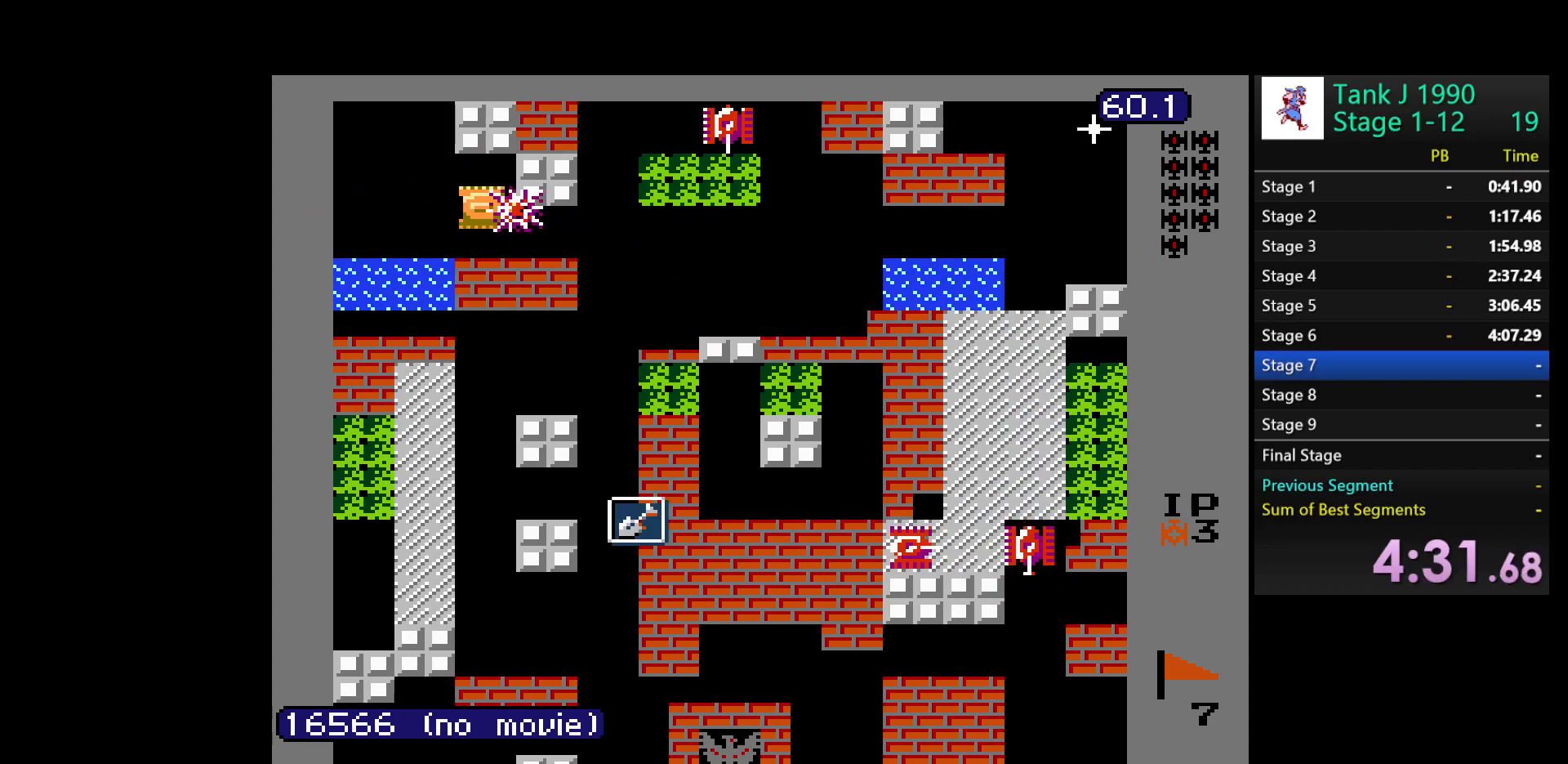
{"buttons": ["DPAD_RIGHT"], "events": [[33, "DPAD_DOWN", "down"], [67, "DPAD_RIGHT", "up"], [183, "DPAD_RIGHT", "down"], [217, "DPAD_DOWN", "up"]]}
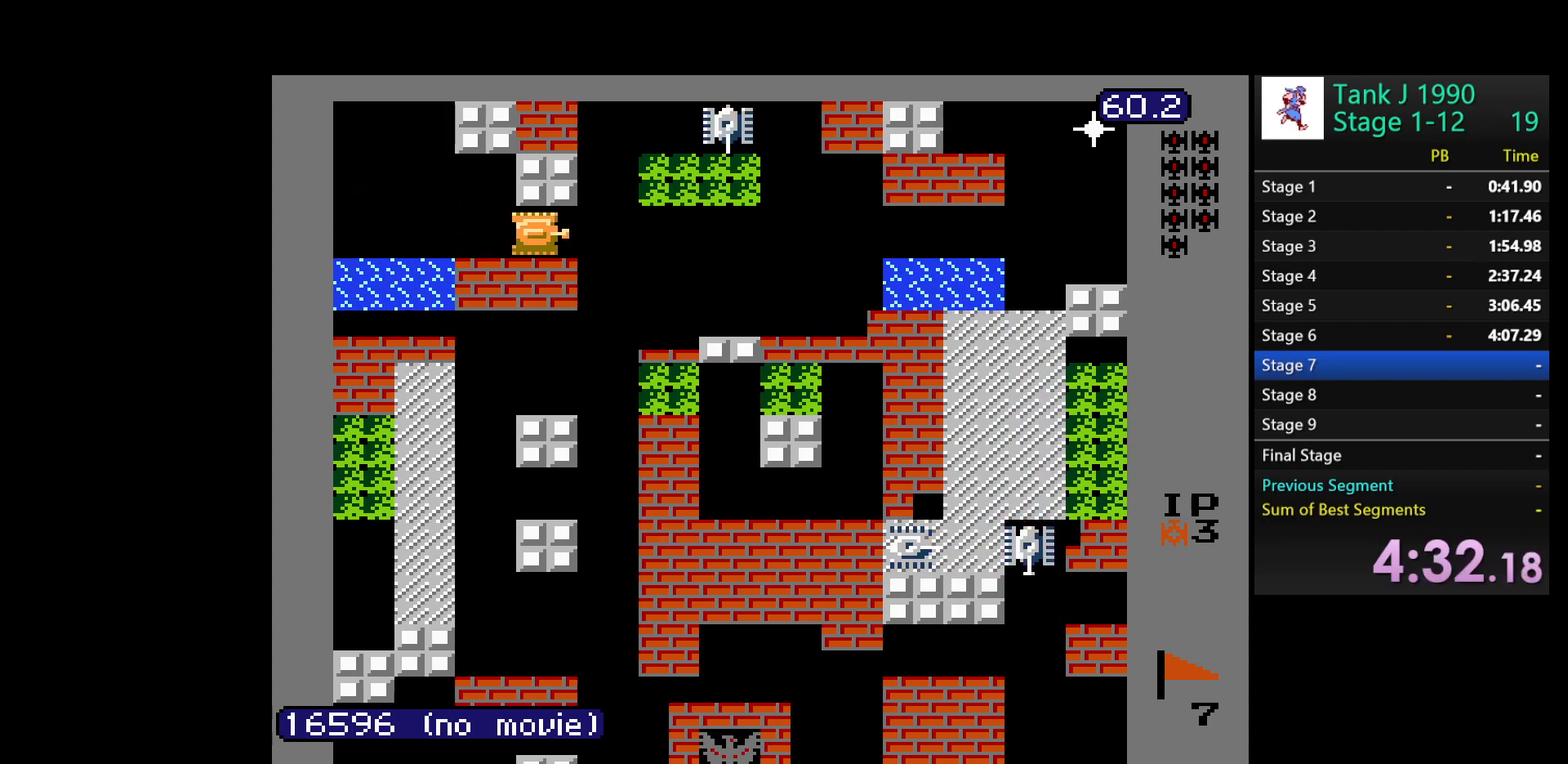
{"buttons": ["DPAD_UP"], "events": [[467, "DPAD_UP", "down"], [500, "DPAD_RIGHT", "up"]]}
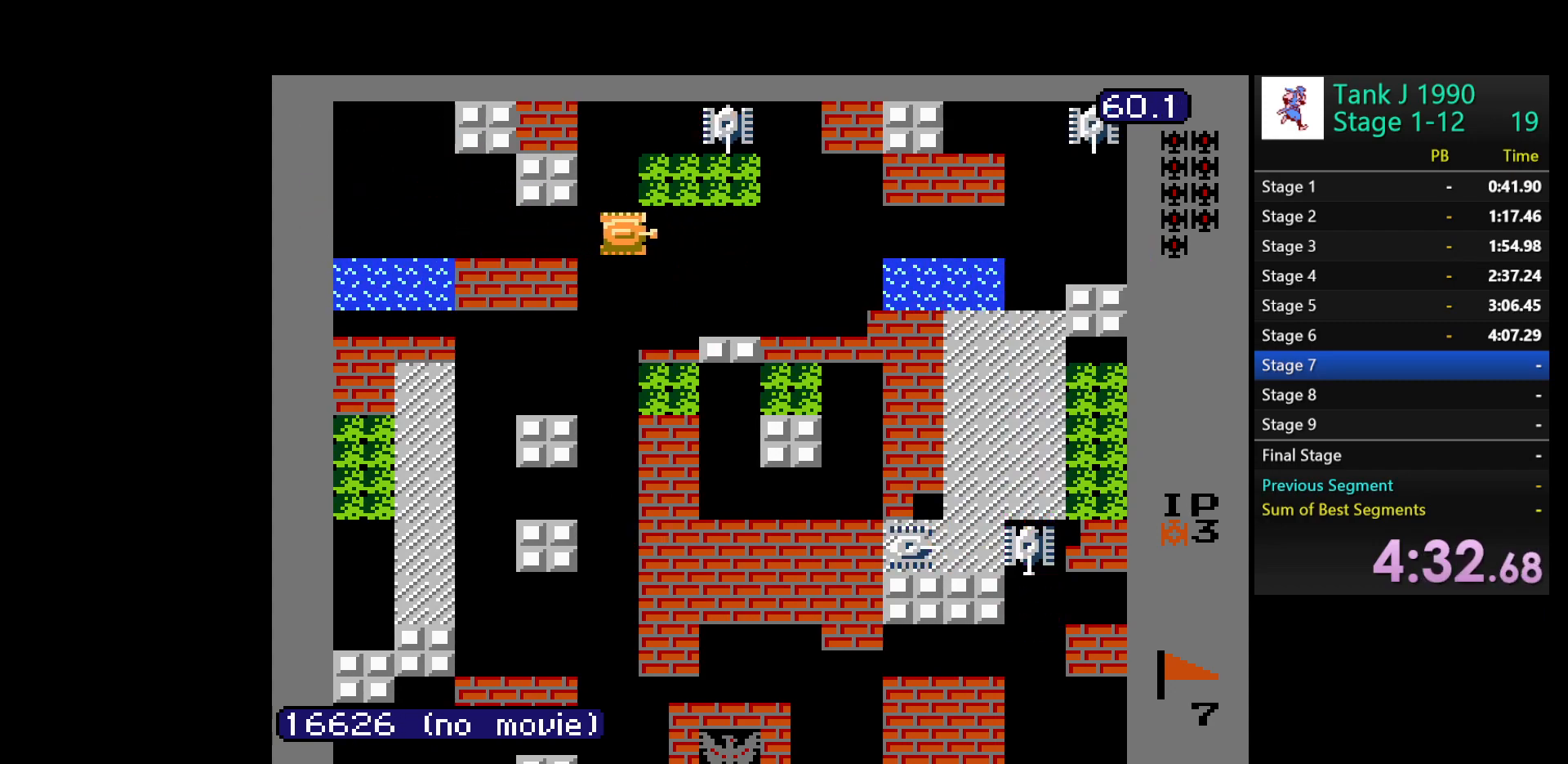
{"buttons": ["DPAD_UP"], "events": []}
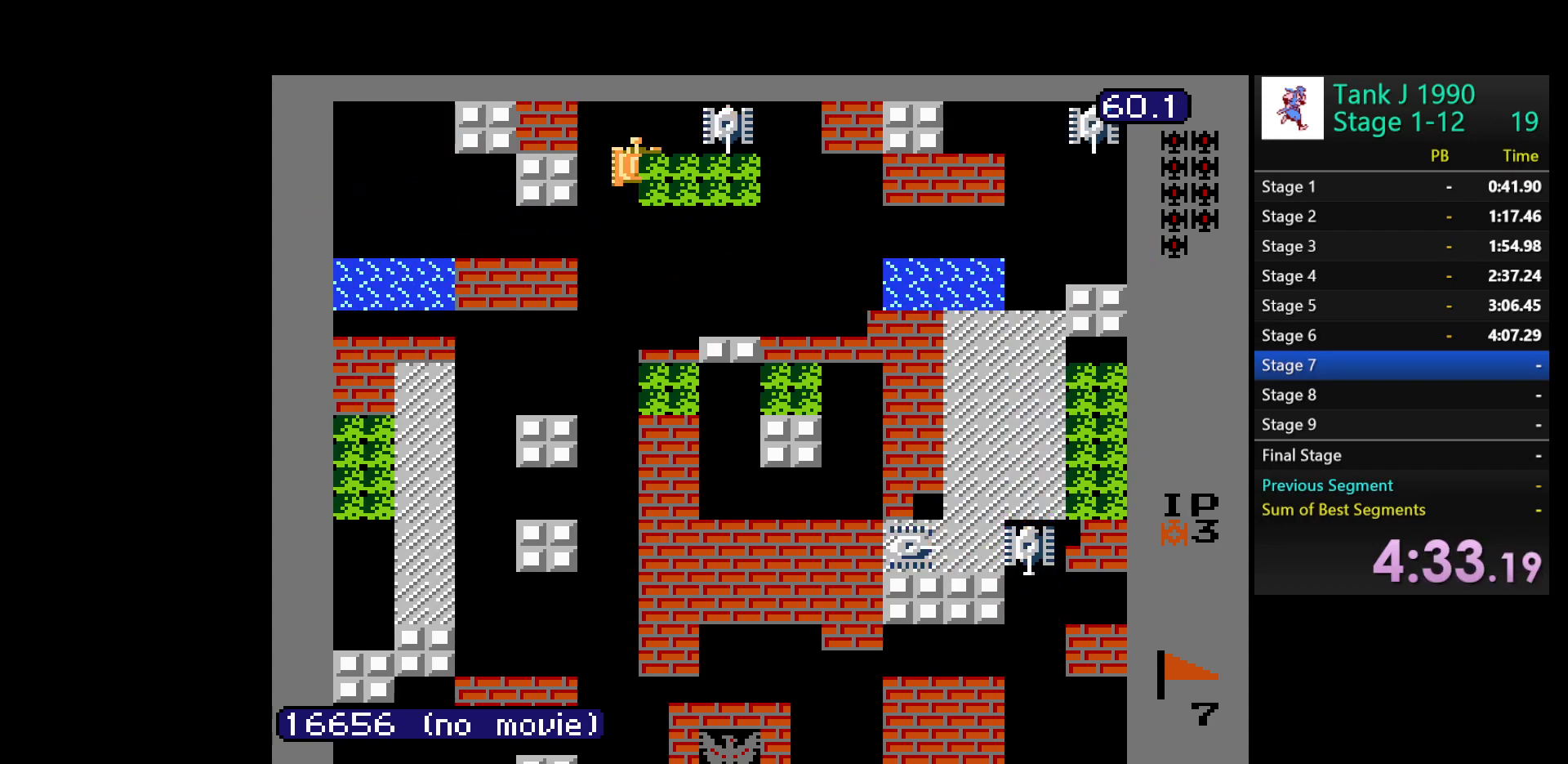
{"buttons": ["B", "DPAD_RIGHT"], "events": [[200, "DPAD_RIGHT", "down"], [217, "DPAD_UP", "up"], [233, "B", "down"]]}
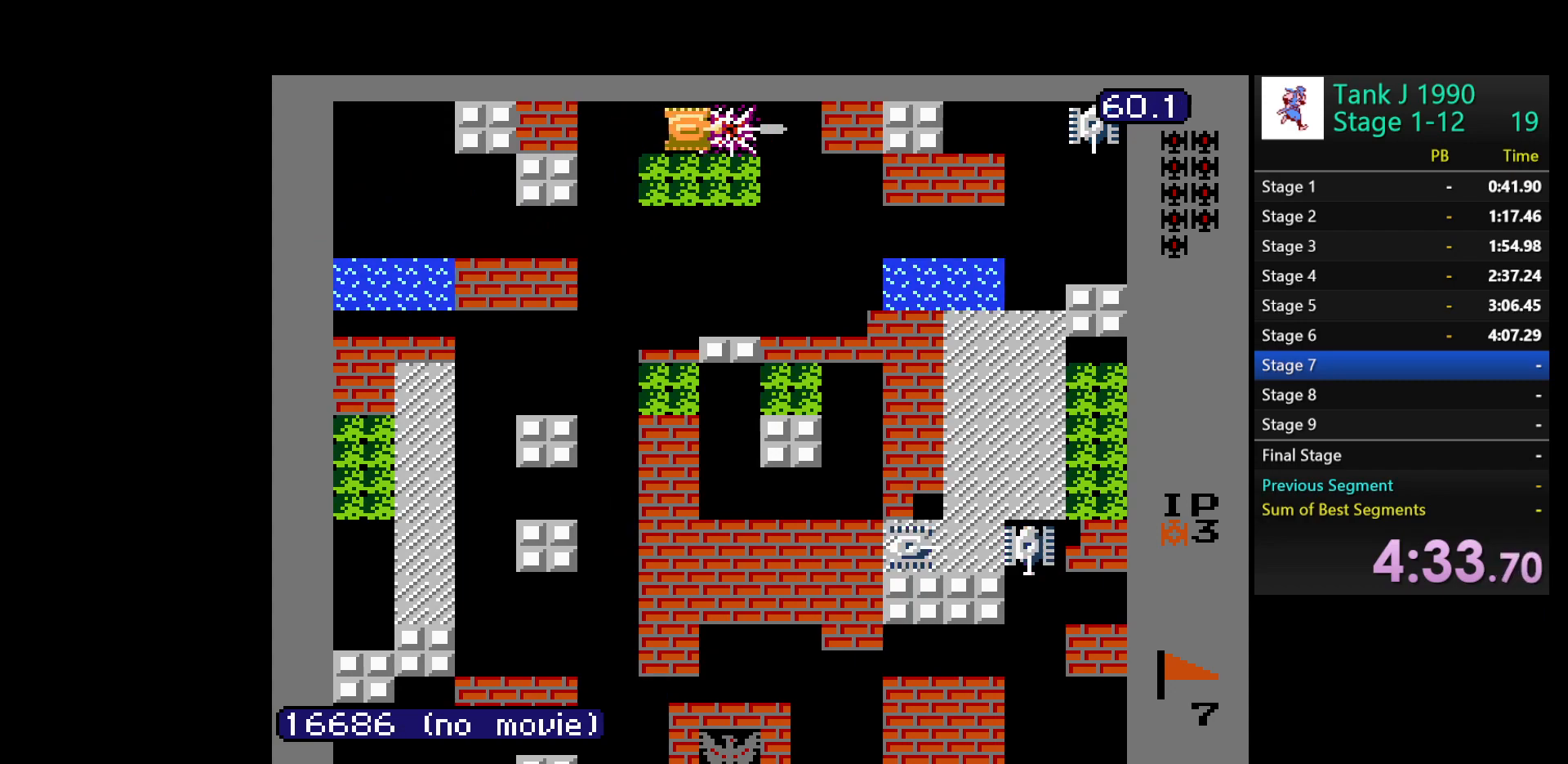
{"buttons": ["DPAD_DOWN"], "events": [[233, "B", "up"], [383, "DPAD_DOWN", "down"], [400, "DPAD_RIGHT", "up"]]}
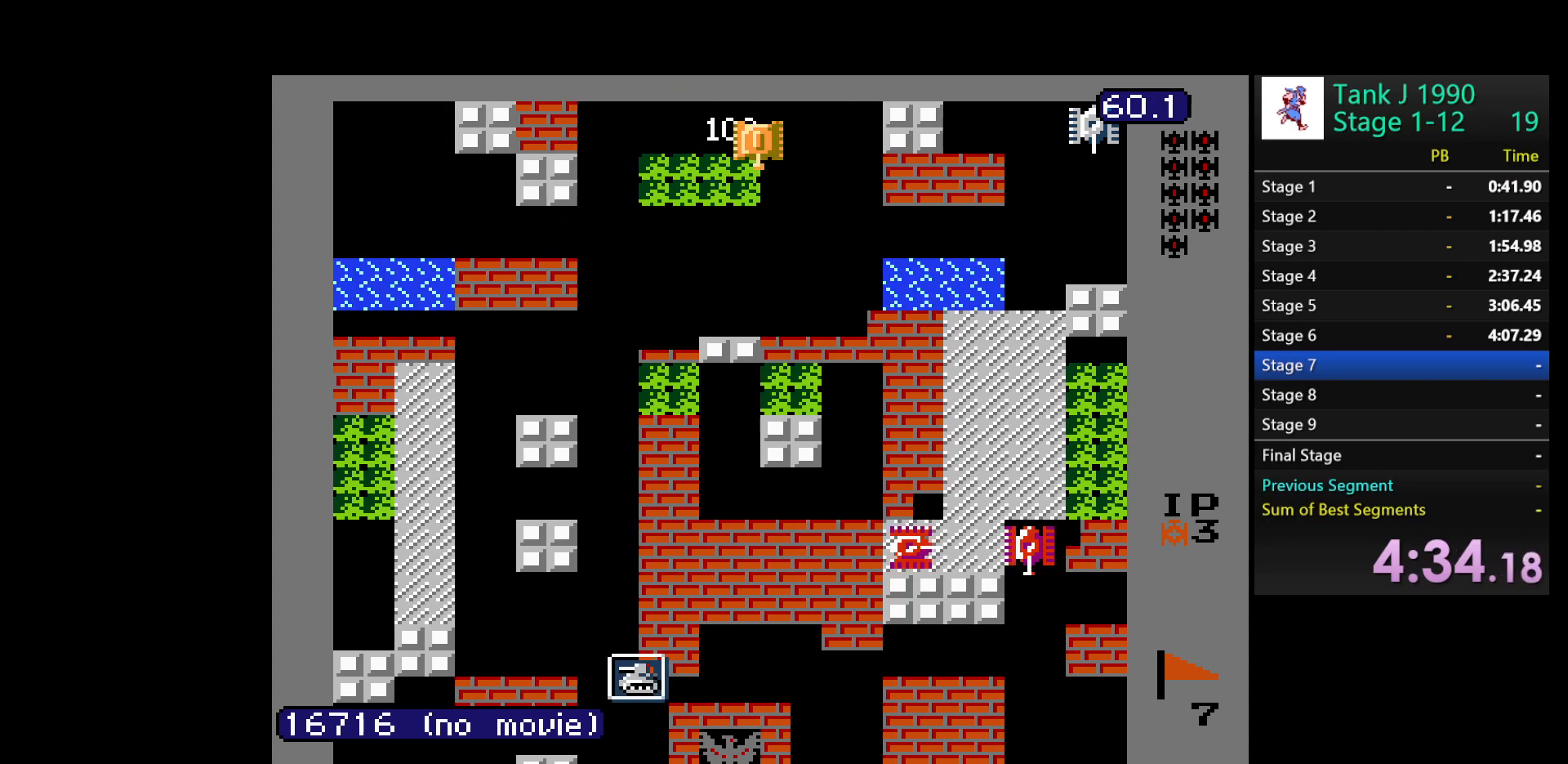
{"buttons": ["DPAD_RIGHT"], "events": [[417, "DPAD_RIGHT", "down"], [450, "DPAD_DOWN", "up"]]}
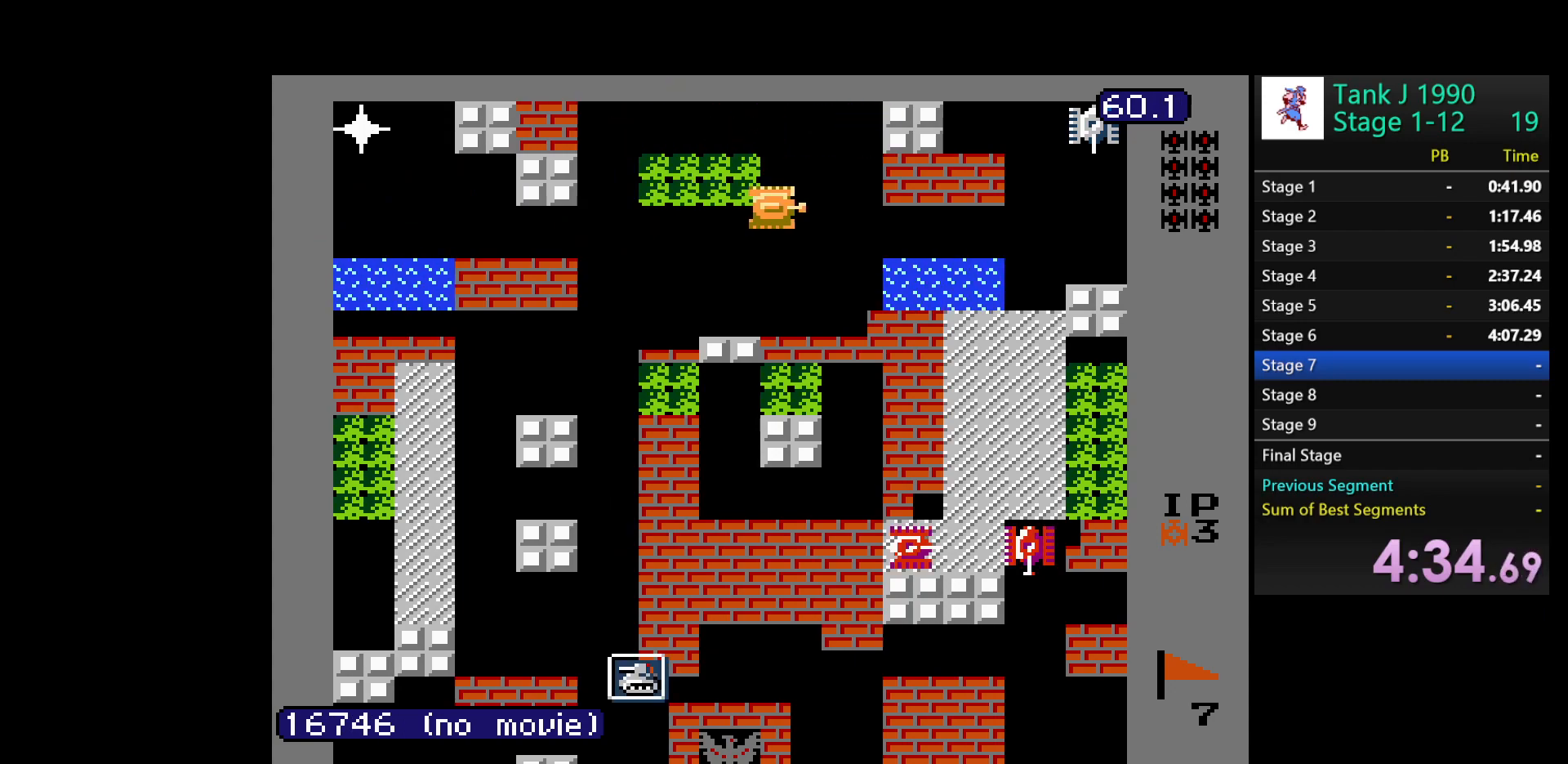
{"buttons": ["DPAD_RIGHT"], "events": [[283, "DPAD_UP", "down"], [333, "DPAD_UP", "up"]]}
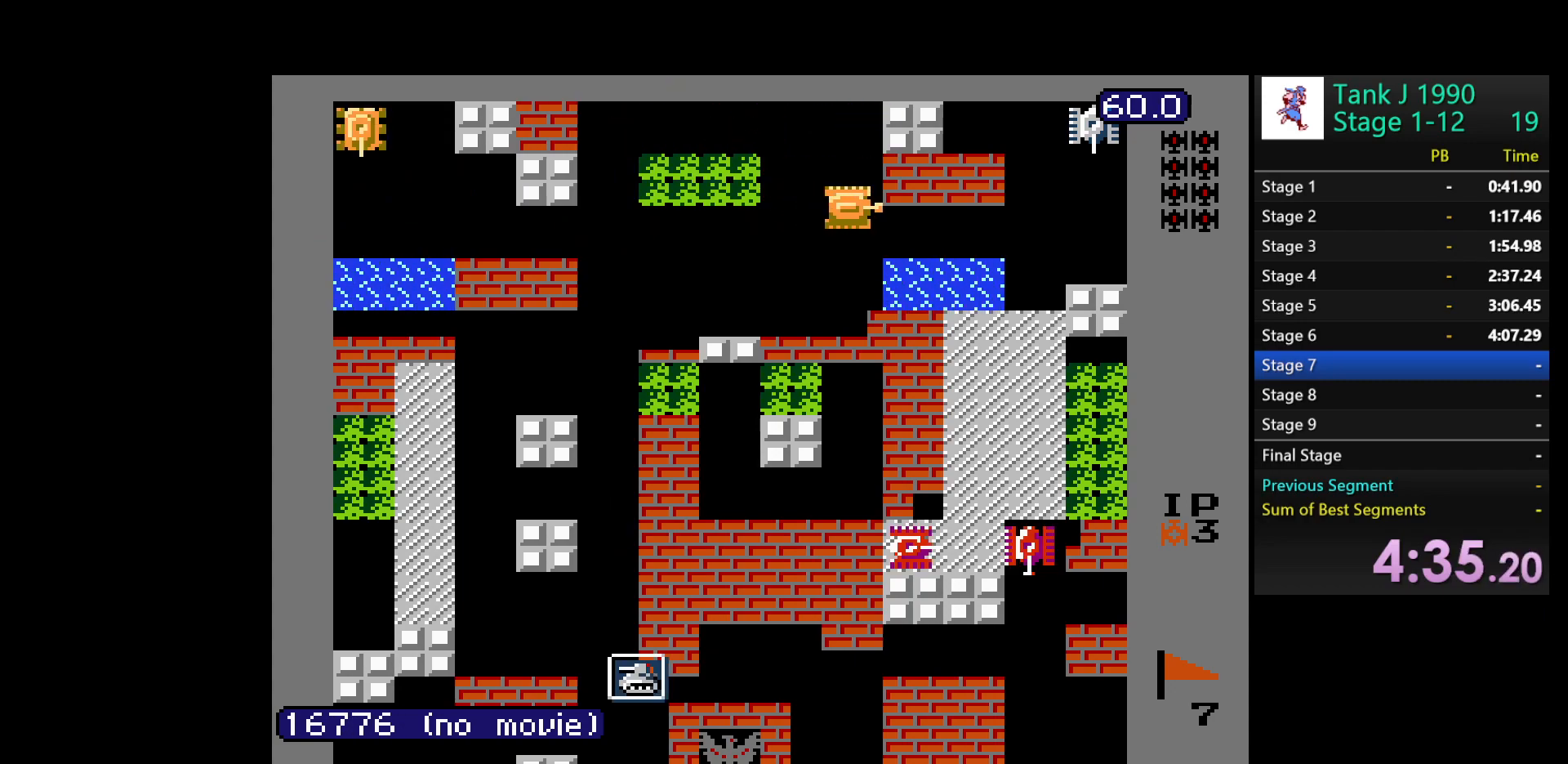
{"buttons": ["B", "DPAD_RIGHT"], "events": [[50, "B", "down"]]}
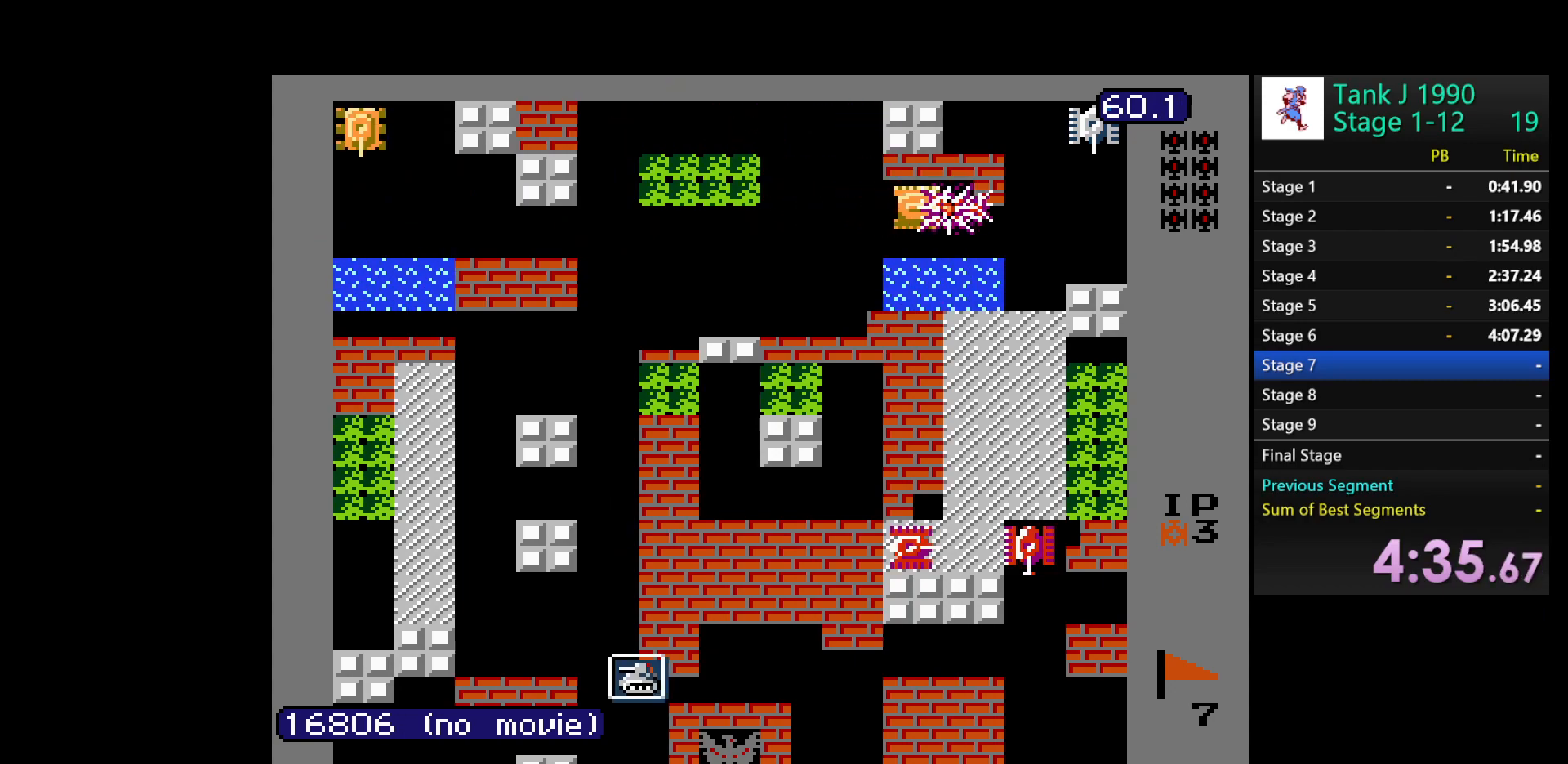
{"buttons": ["B", "DPAD_RIGHT"], "events": []}
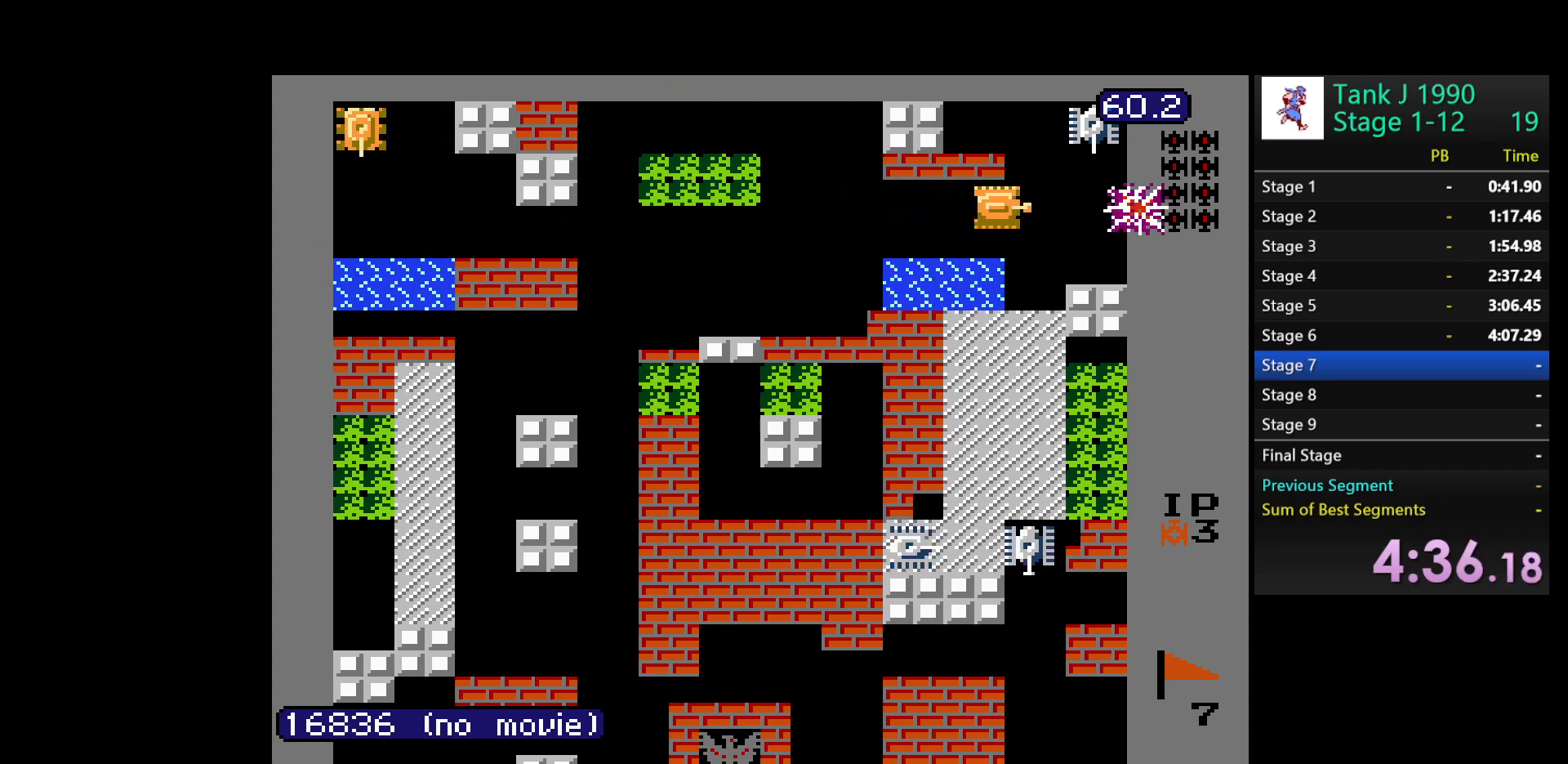
{"buttons": ["B", "DPAD_UP"], "events": [[67, "B", "up"], [467, "DPAD_UP", "down"], [483, "B", "down"], [483, "DPAD_RIGHT", "up"]]}
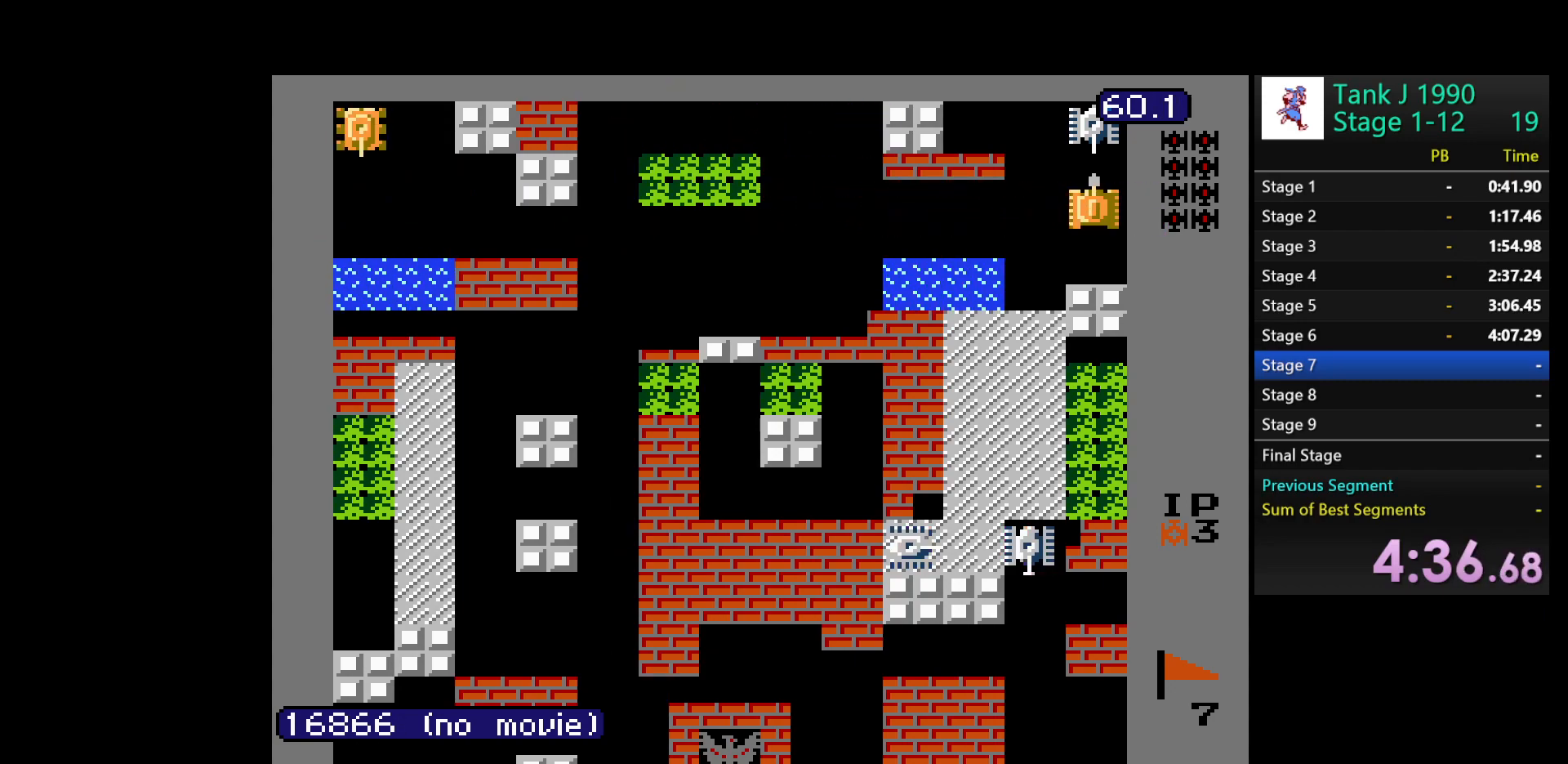
{"buttons": ["DPAD_DOWN"], "events": [[100, "DPAD_LEFT", "down"], [133, "DPAD_UP", "up"], [150, "B", "up"], [383, "DPAD_DOWN", "down"], [400, "DPAD_LEFT", "up"]]}
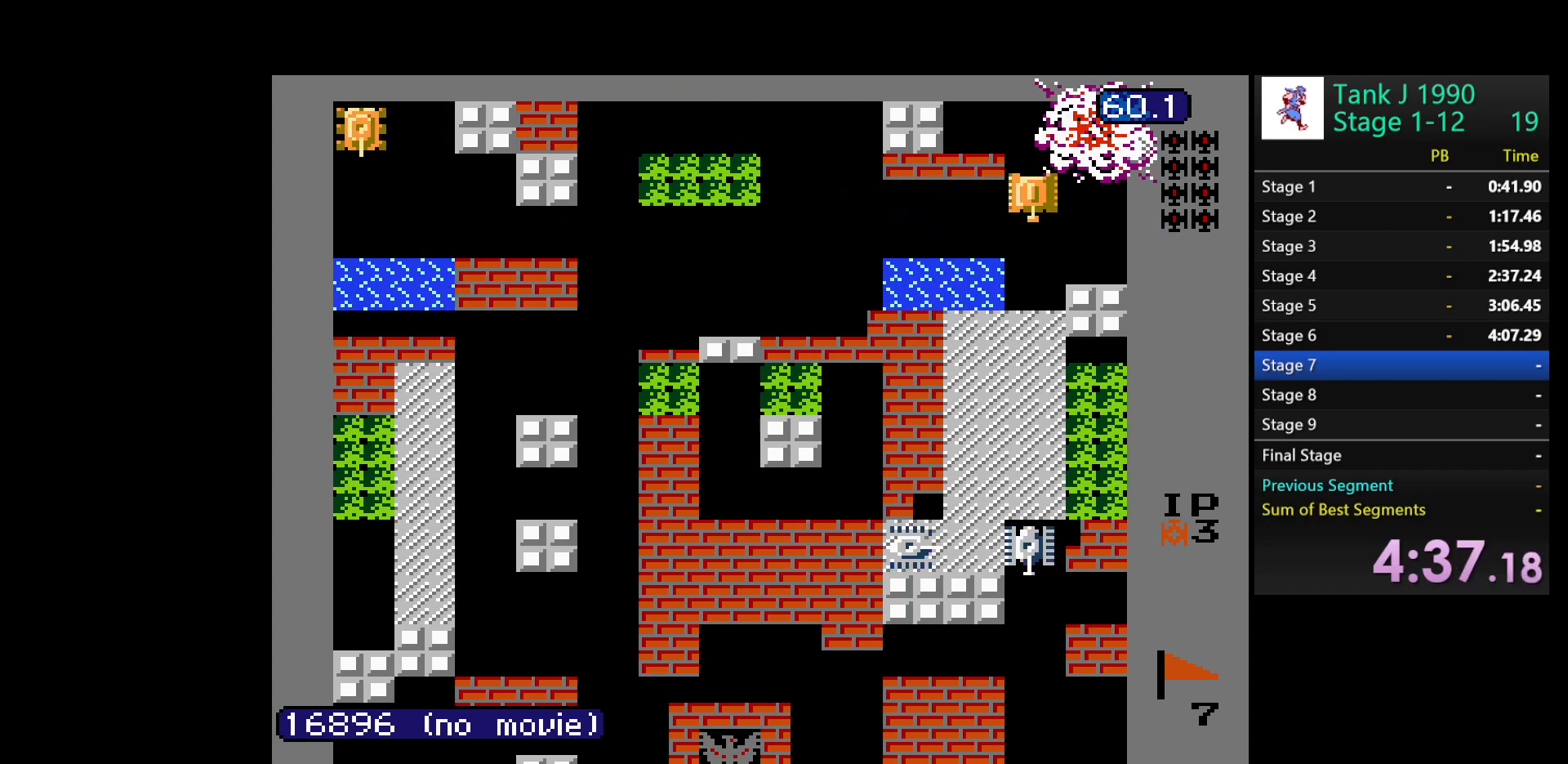
{"buttons": ["B", "DPAD_DOWN"], "events": [[17, "B", "down"]]}
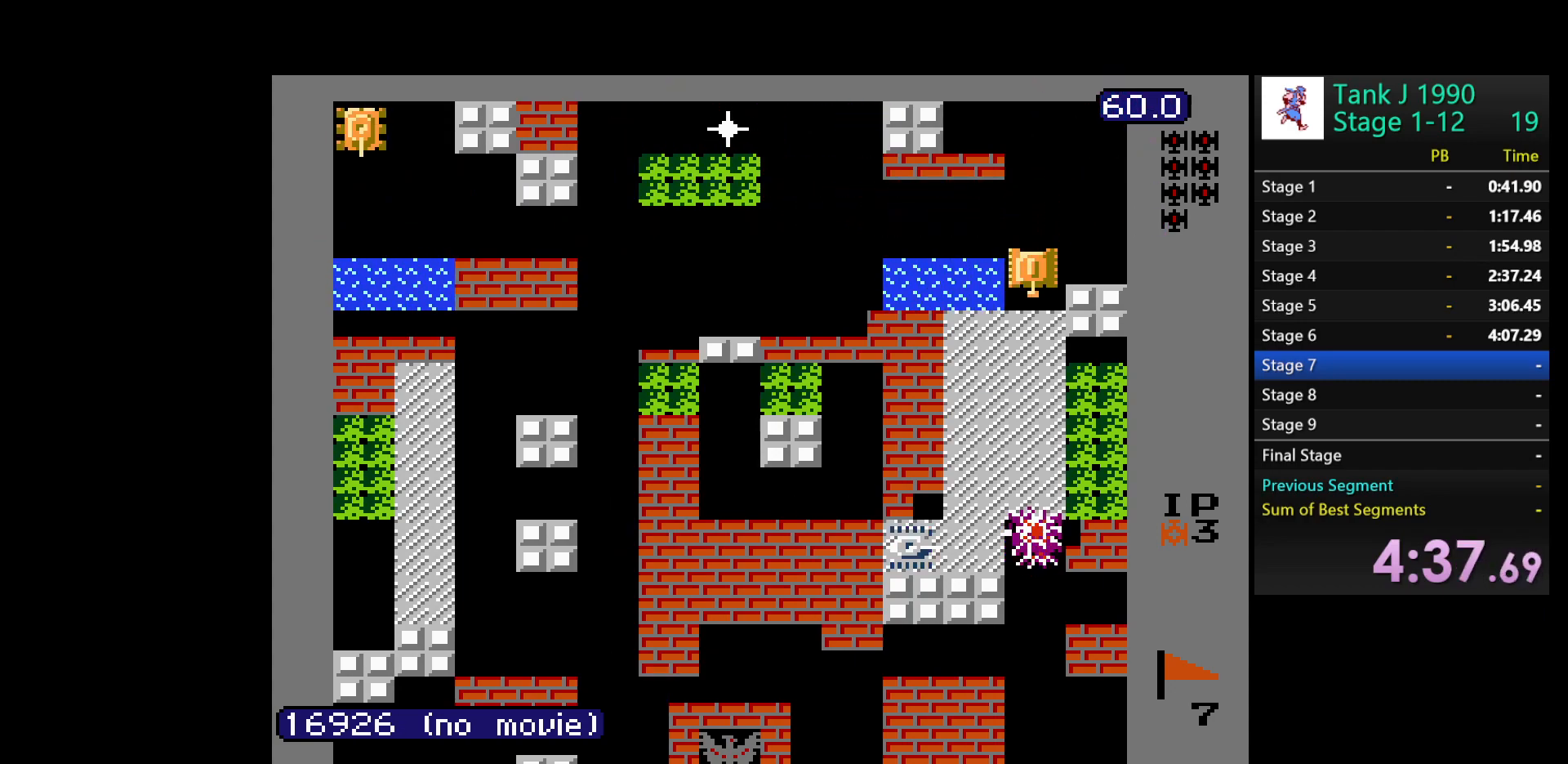
{"buttons": ["DPAD_DOWN"], "events": [[400, "B", "up"]]}
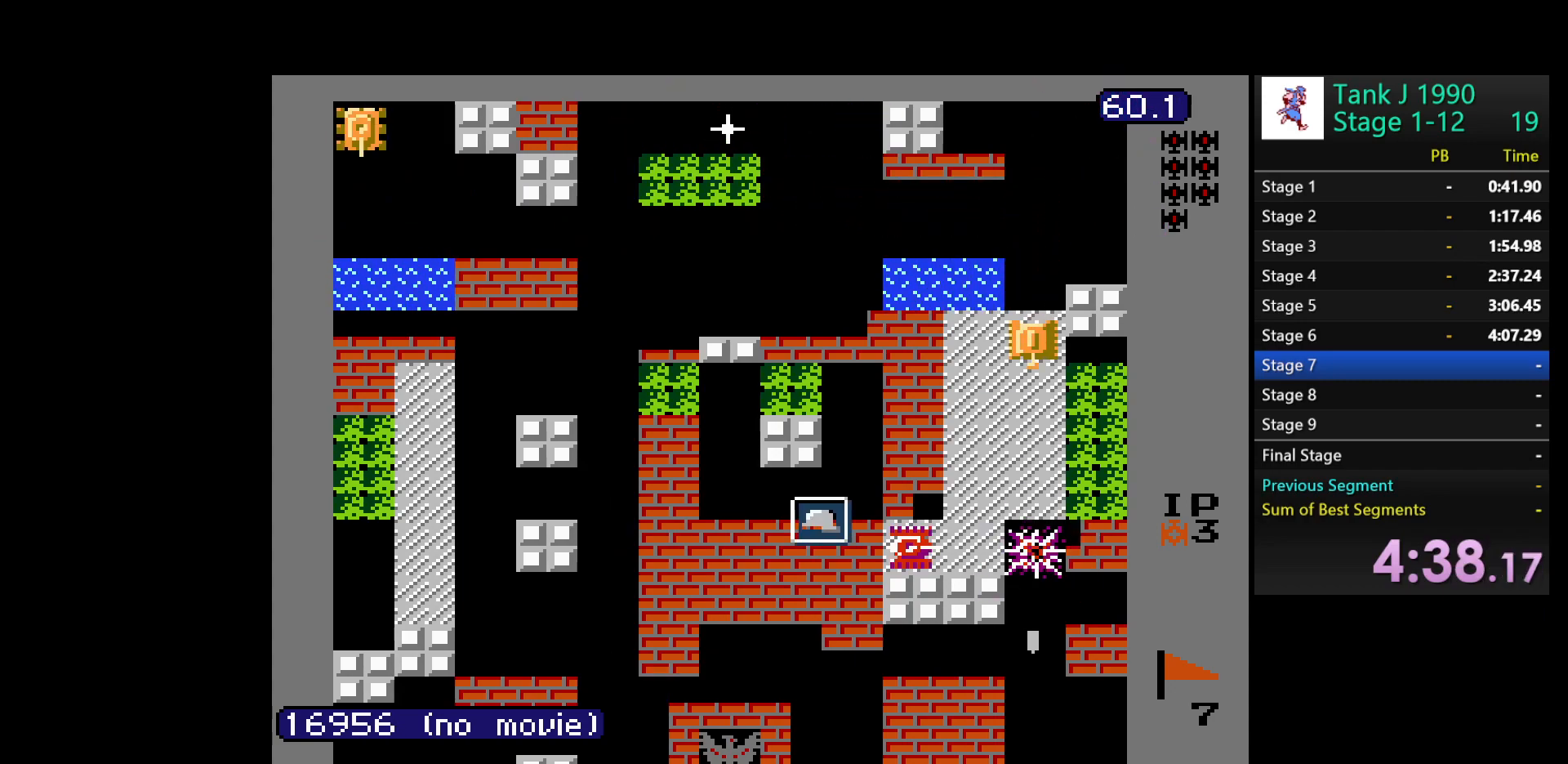
{"buttons": ["DPAD_DOWN"], "events": []}
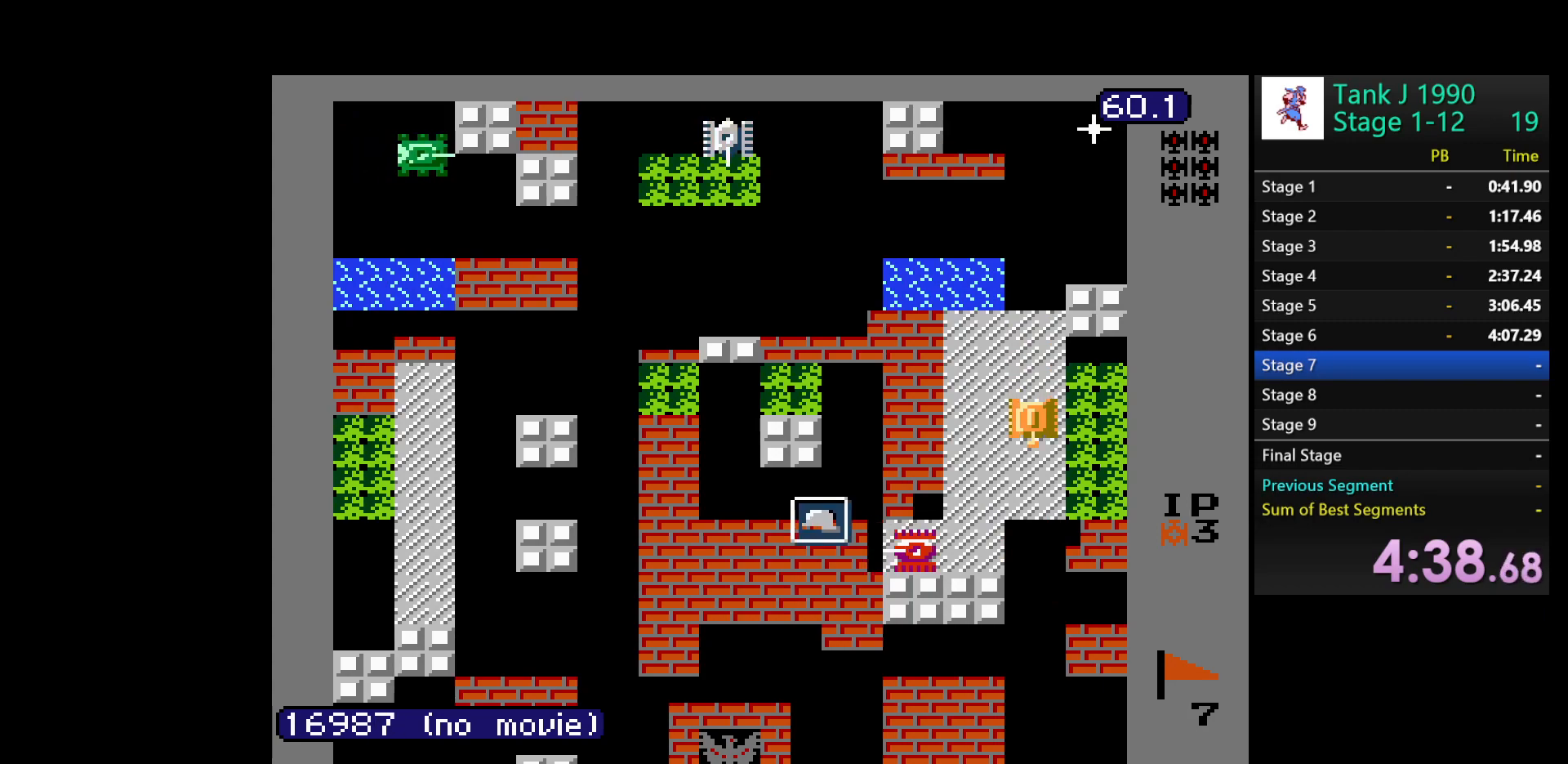
{"buttons": ["DPAD_DOWN"], "events": []}
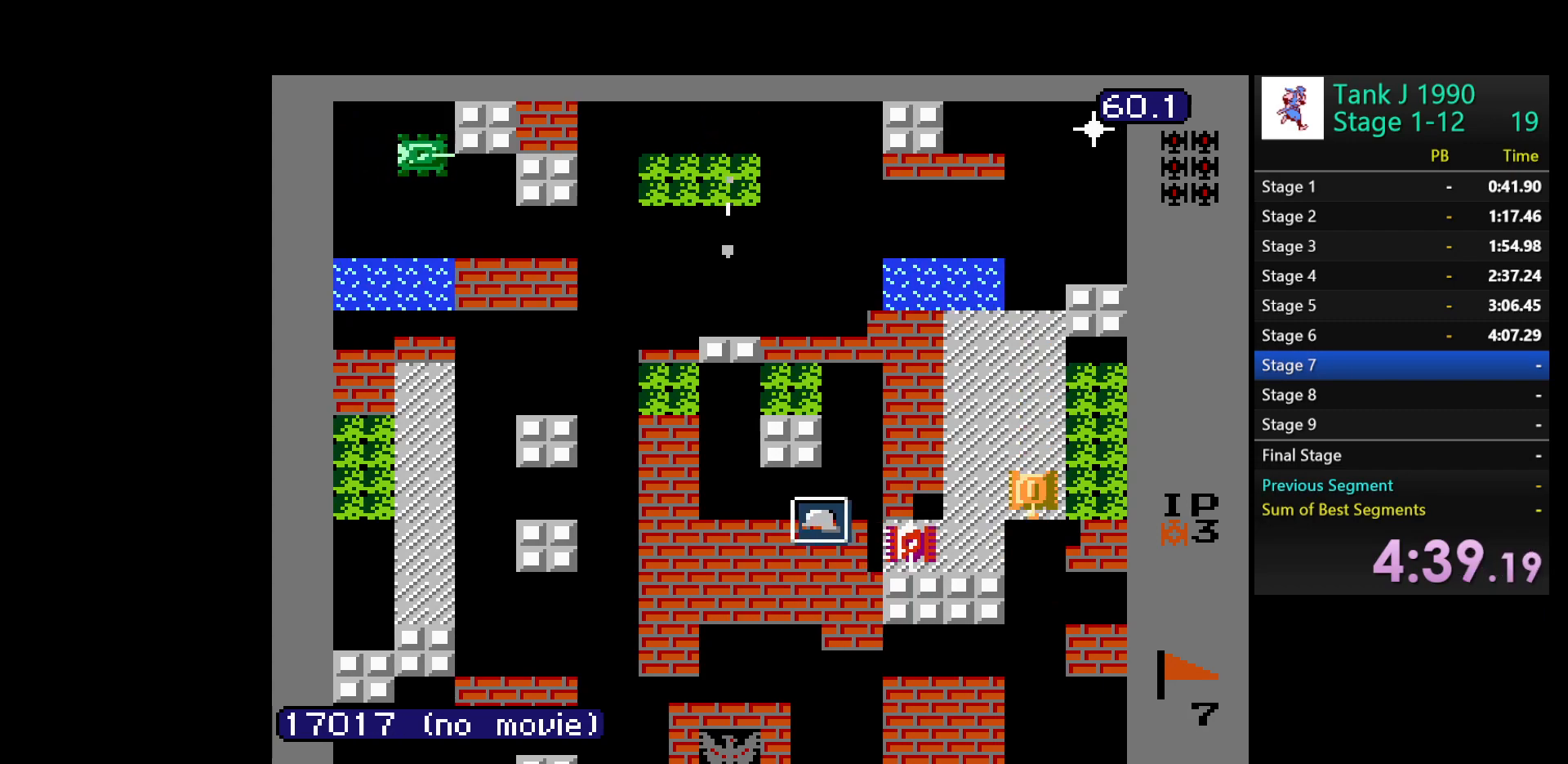
{"buttons": ["B", "DPAD_LEFT"], "events": [[333, "DPAD_LEFT", "down"], [350, "B", "down"], [350, "DPAD_DOWN", "up"]]}
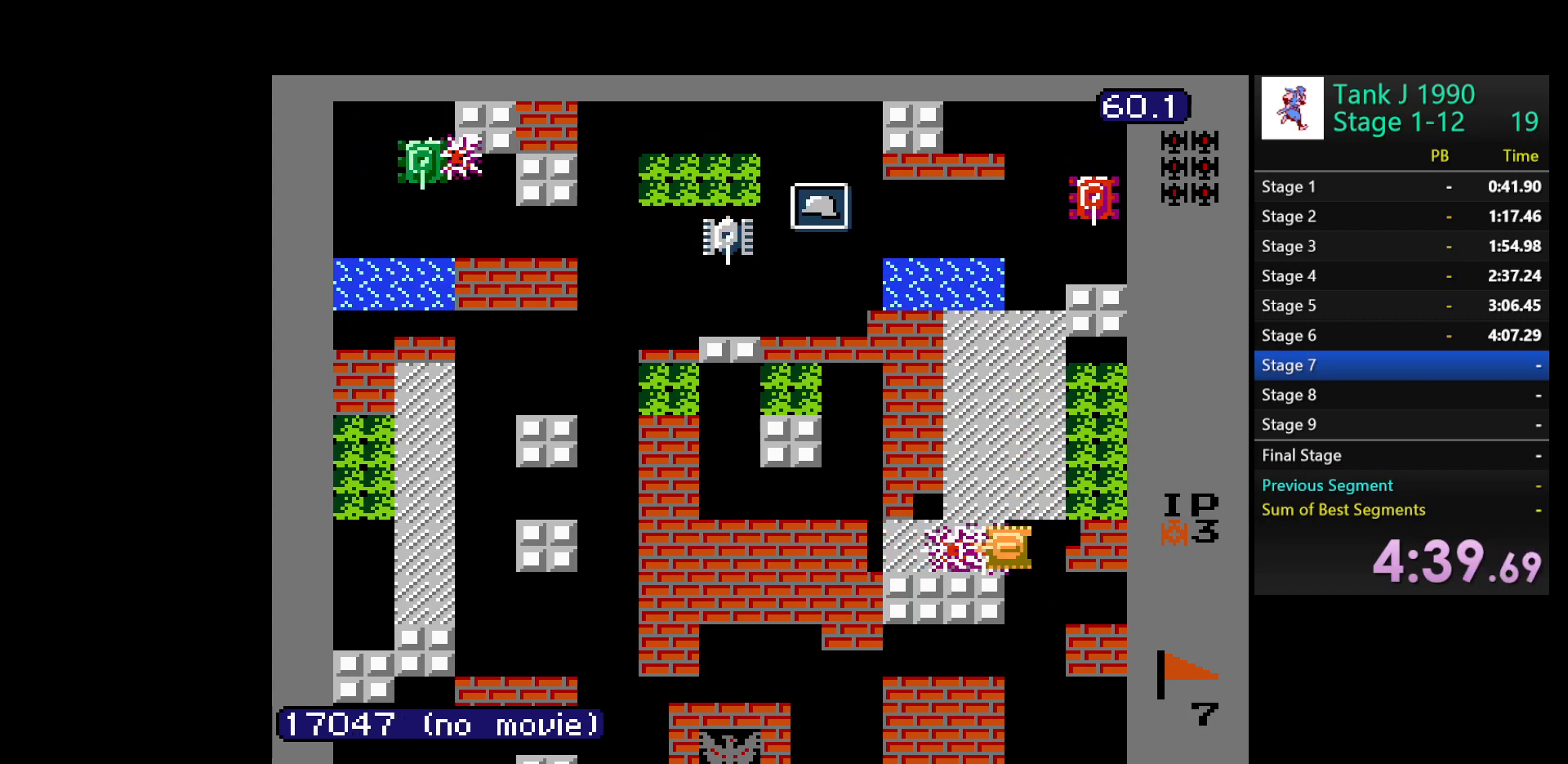
{"buttons": ["B", "DPAD_LEFT"], "events": []}
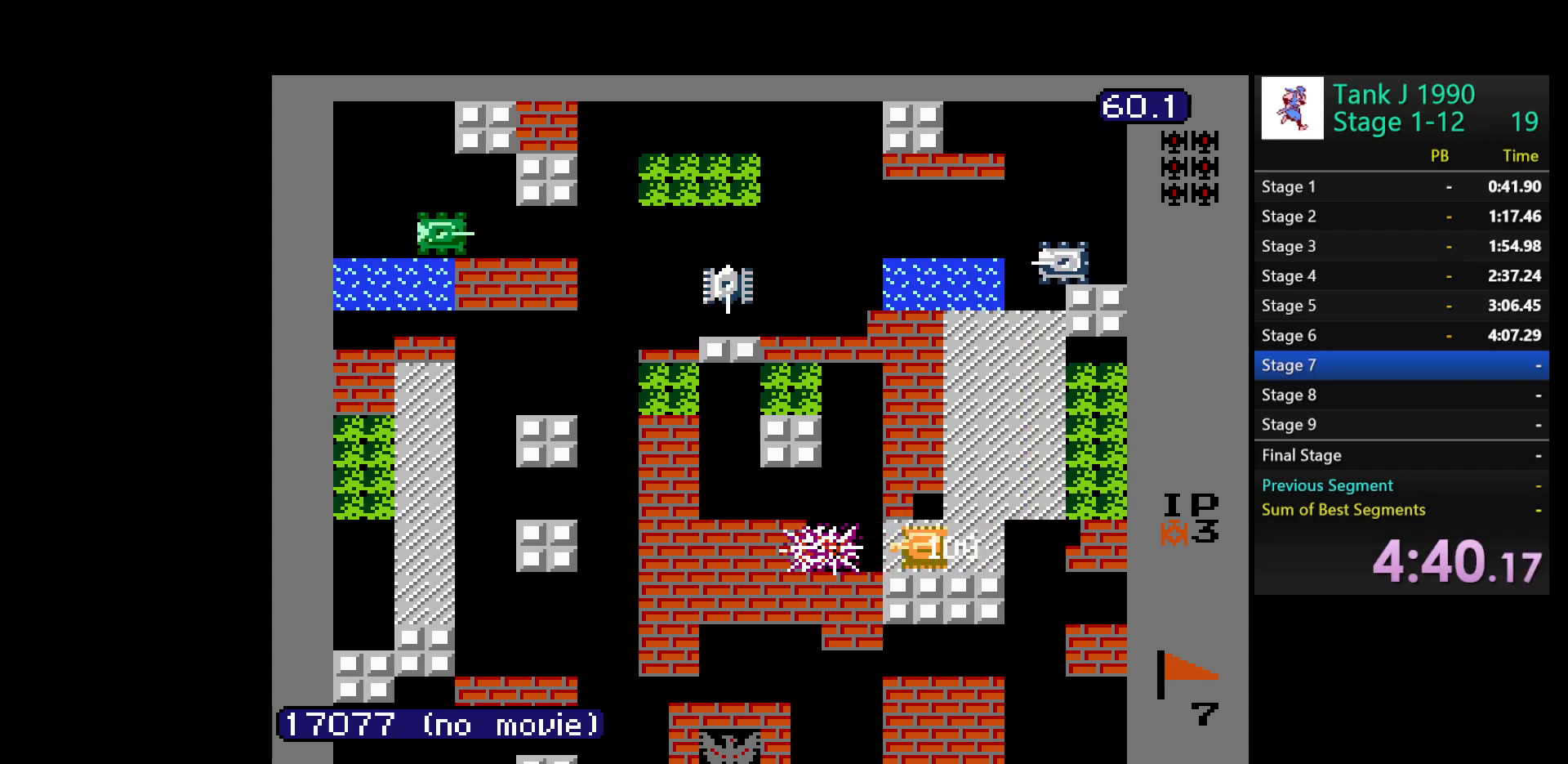
{"buttons": ["B", "DPAD_UP"], "events": [[333, "DPAD_UP", "down"], [367, "DPAD_LEFT", "up"]]}
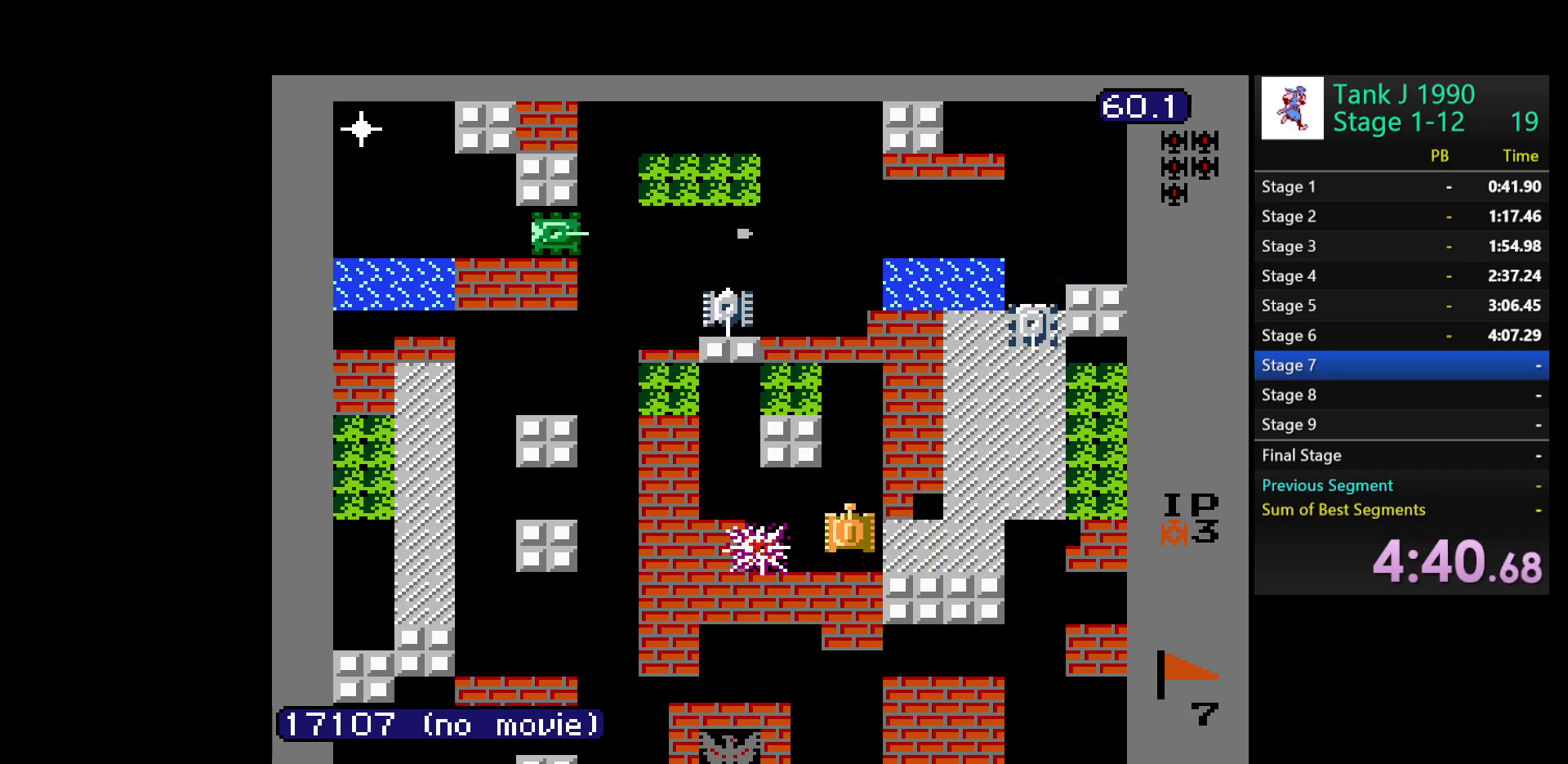
{"buttons": ["DPAD_UP"], "events": [[467, "B", "up"]]}
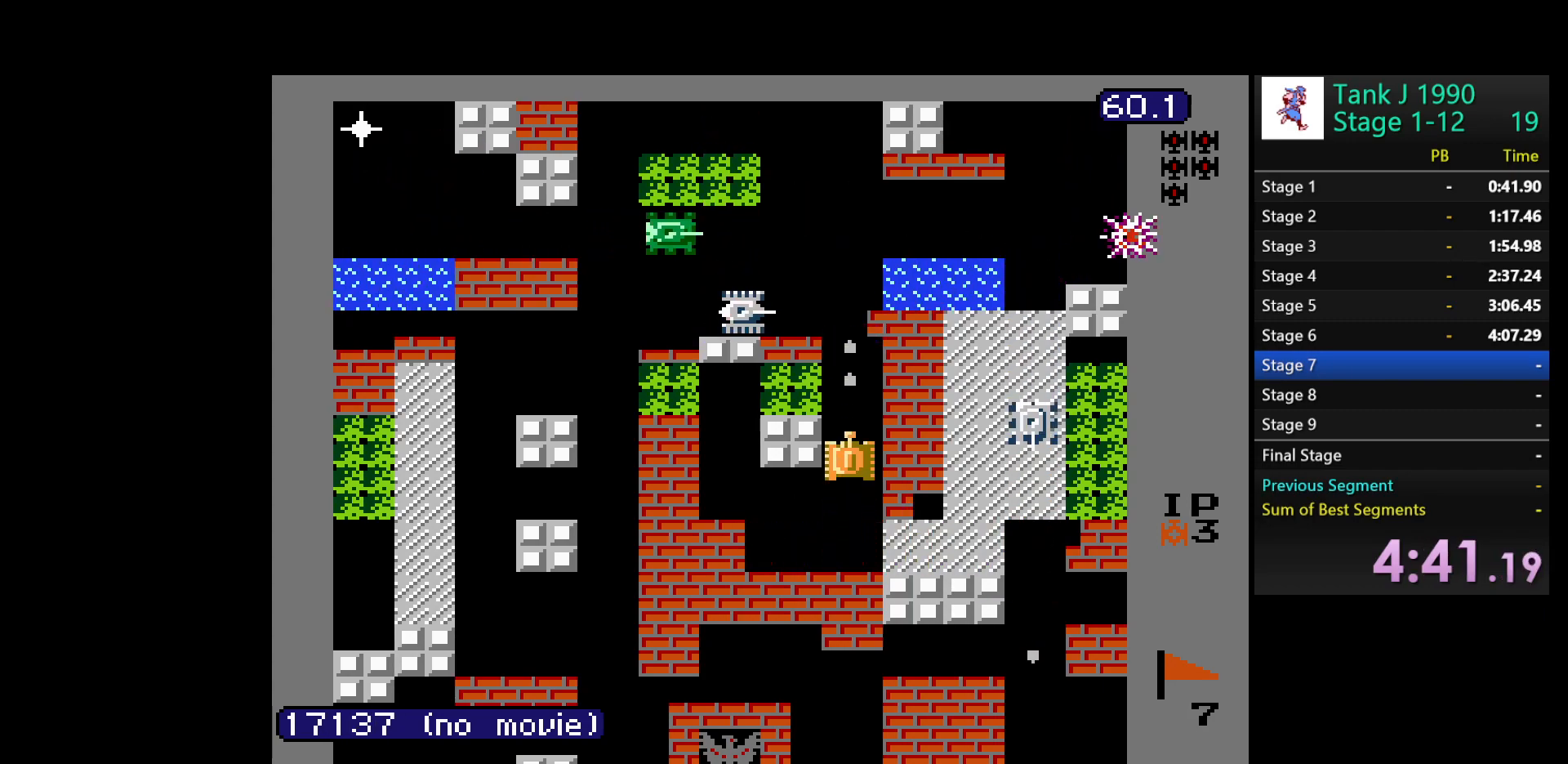
{"buttons": ["B", "DPAD_RIGHT"], "events": [[17, "DPAD_RIGHT", "down"], [17, "DPAD_UP", "up"], [50, "B", "down"]]}
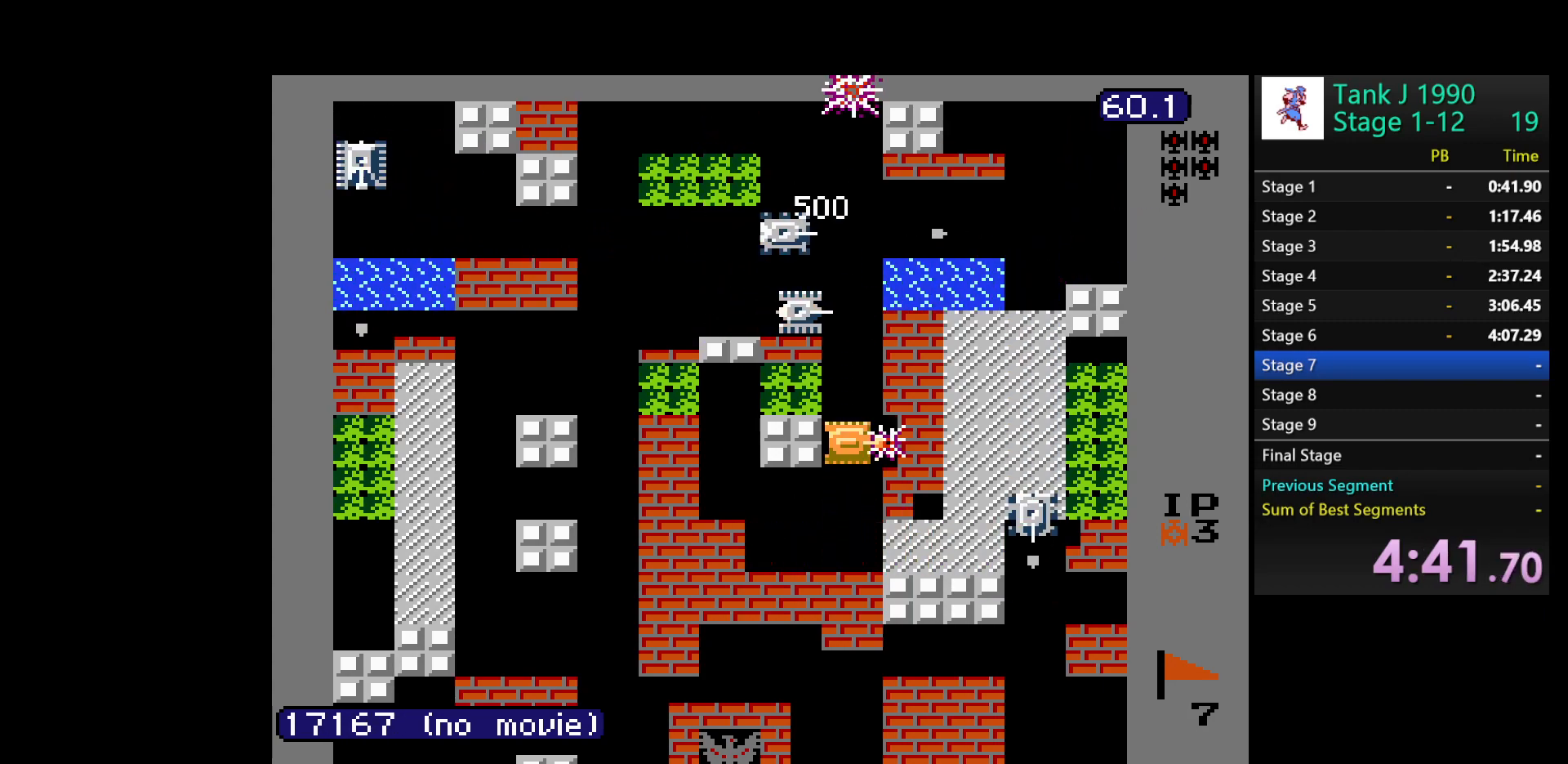
{"buttons": ["DPAD_RIGHT"], "events": [[483, "B", "up"]]}
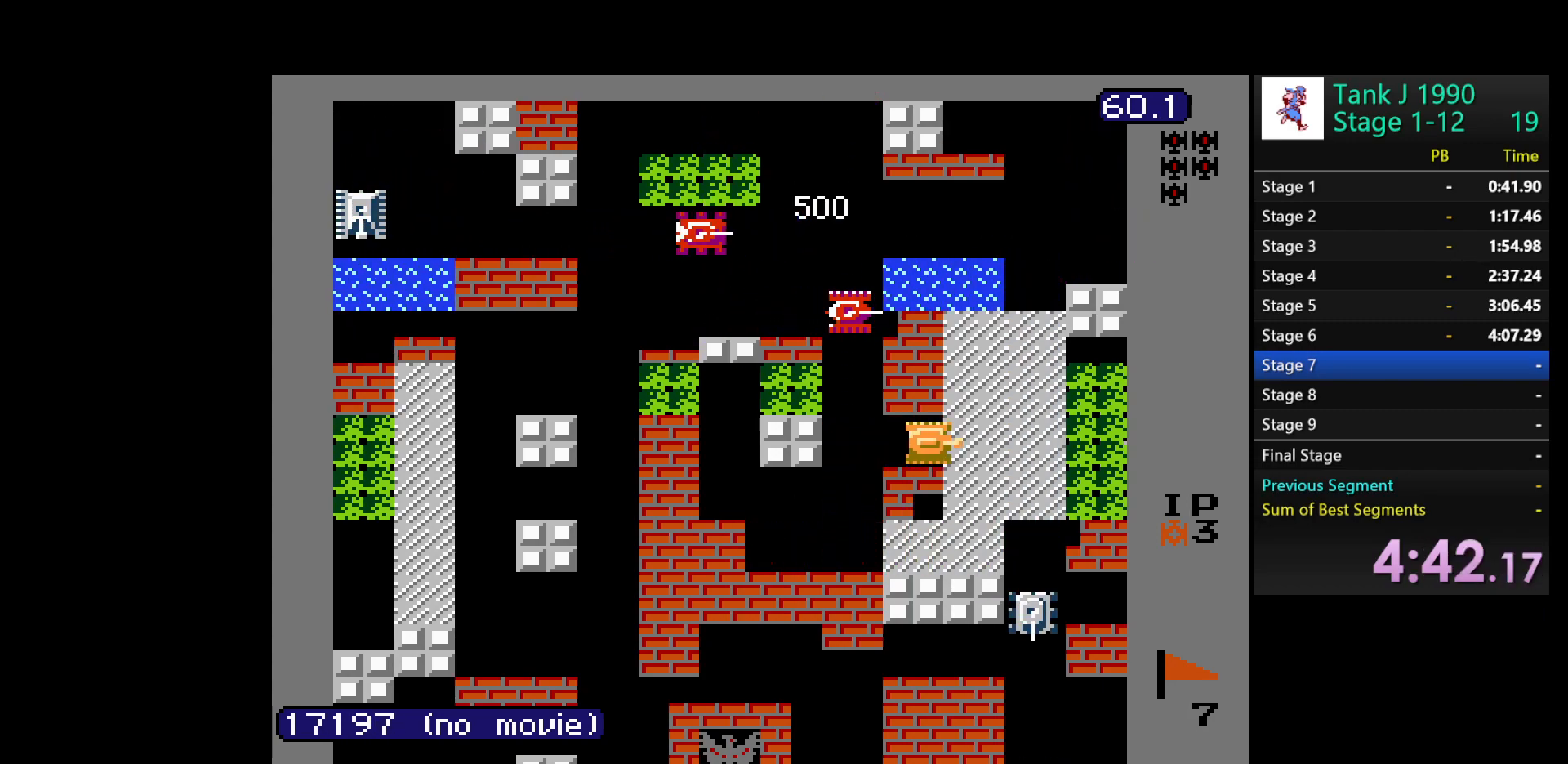
{"buttons": ["DPAD_DOWN", "DPAD_RIGHT"], "events": [[467, "DPAD_DOWN", "down"]]}
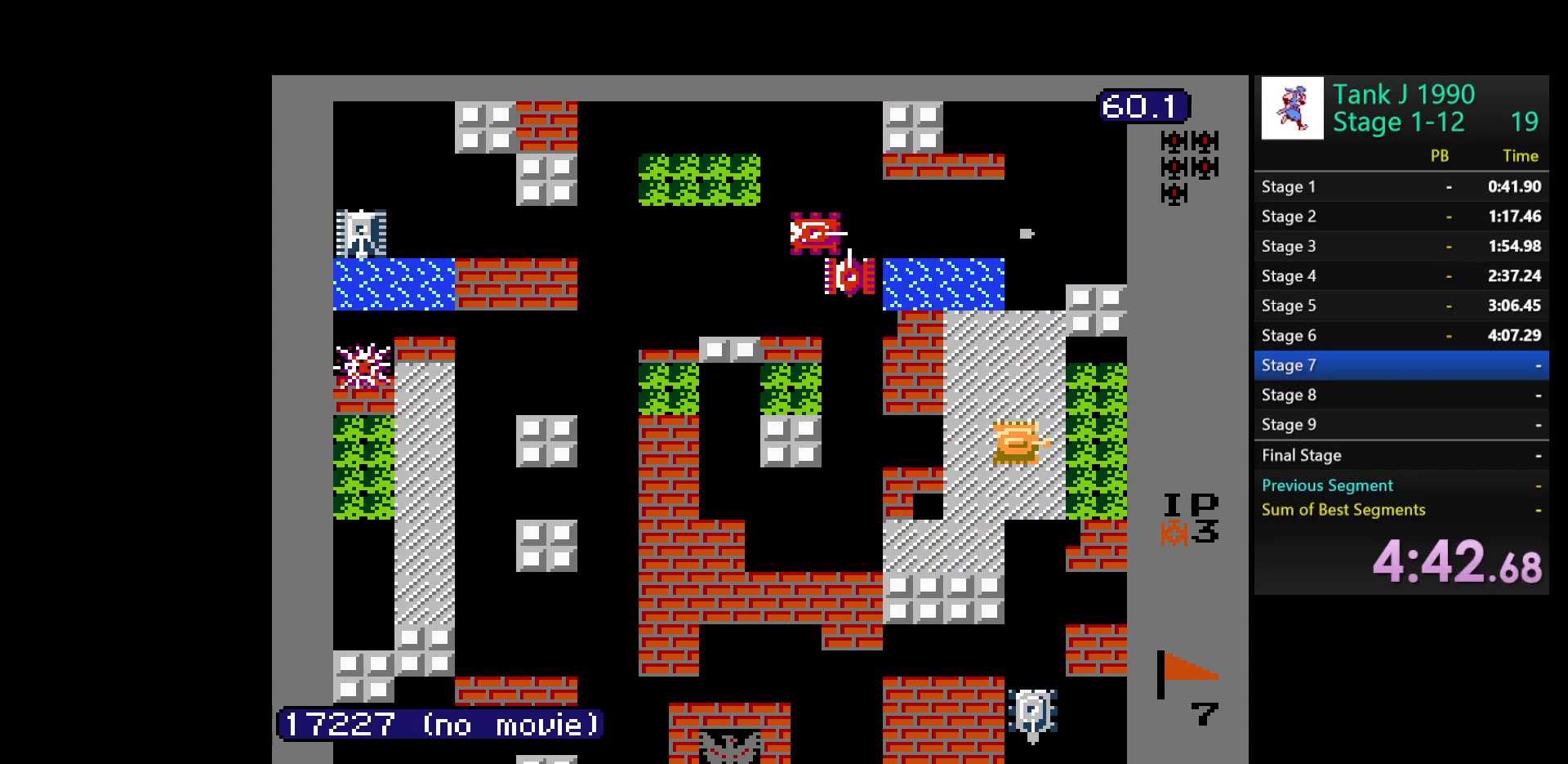
{"buttons": ["B", "DPAD_DOWN"], "events": [[17, "DPAD_RIGHT", "up"], [33, "B", "down"]]}
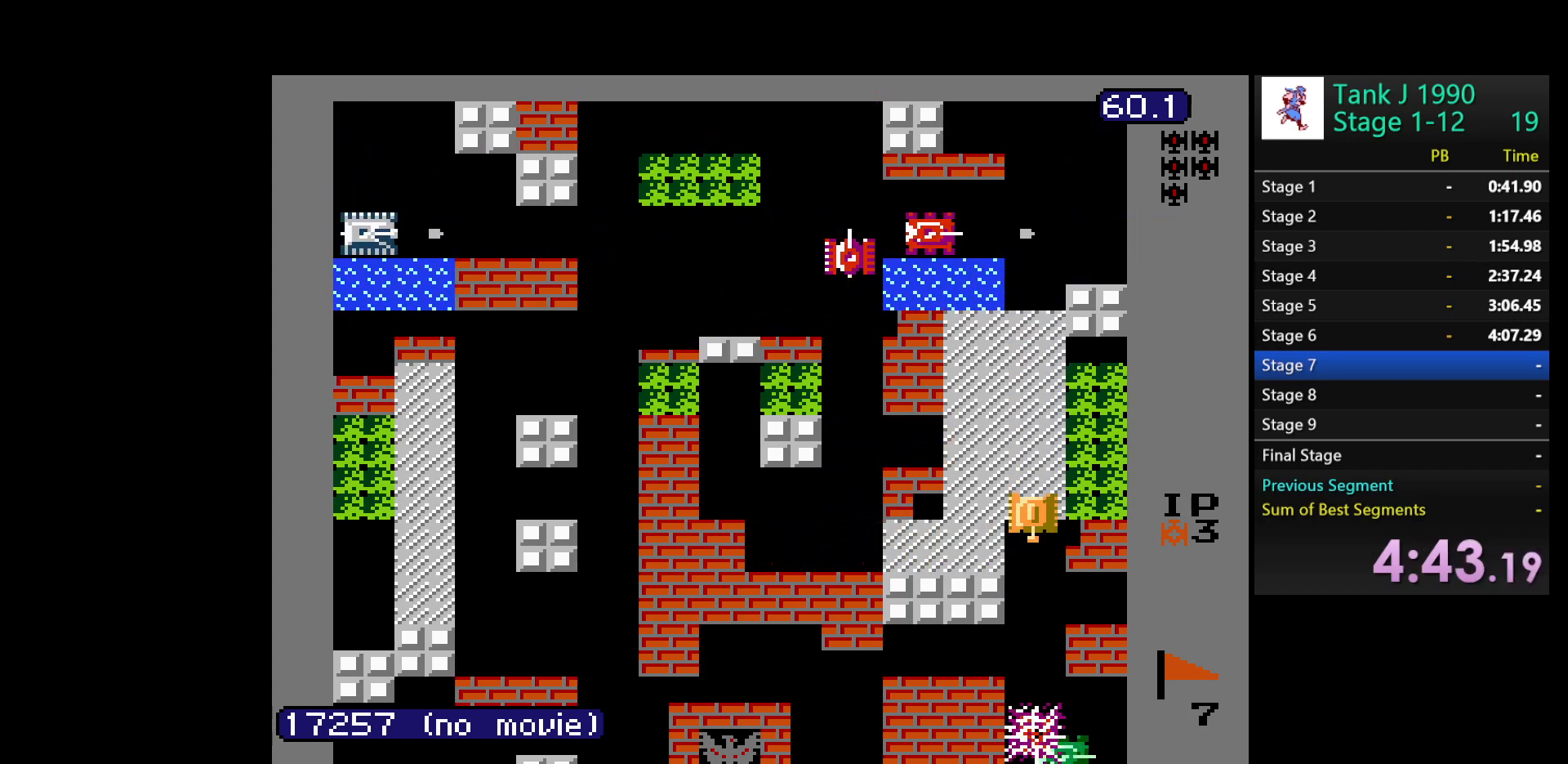
{"buttons": ["B", "DPAD_DOWN"], "events": []}
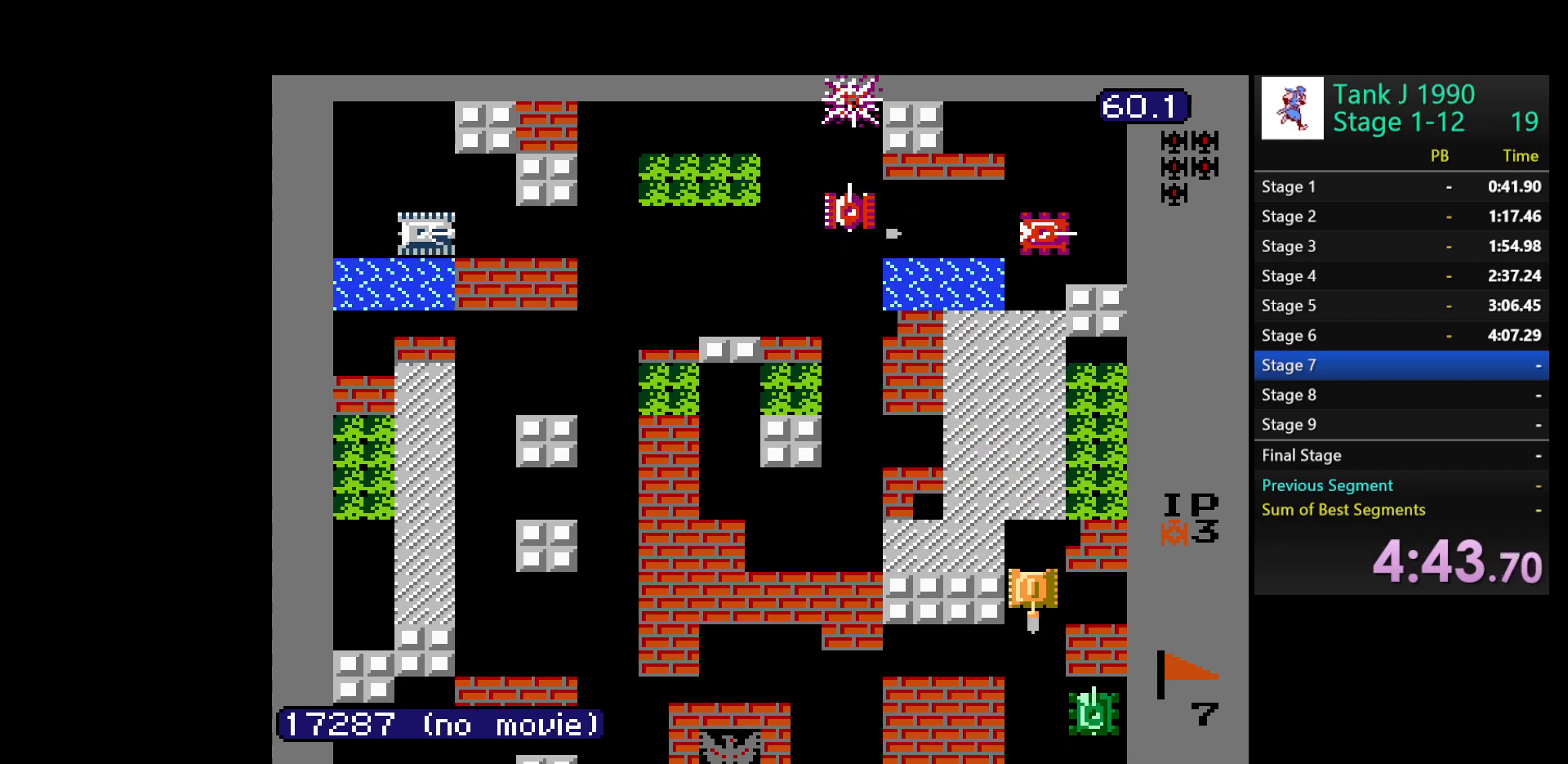
{"buttons": ["B", "DPAD_DOWN"], "events": []}
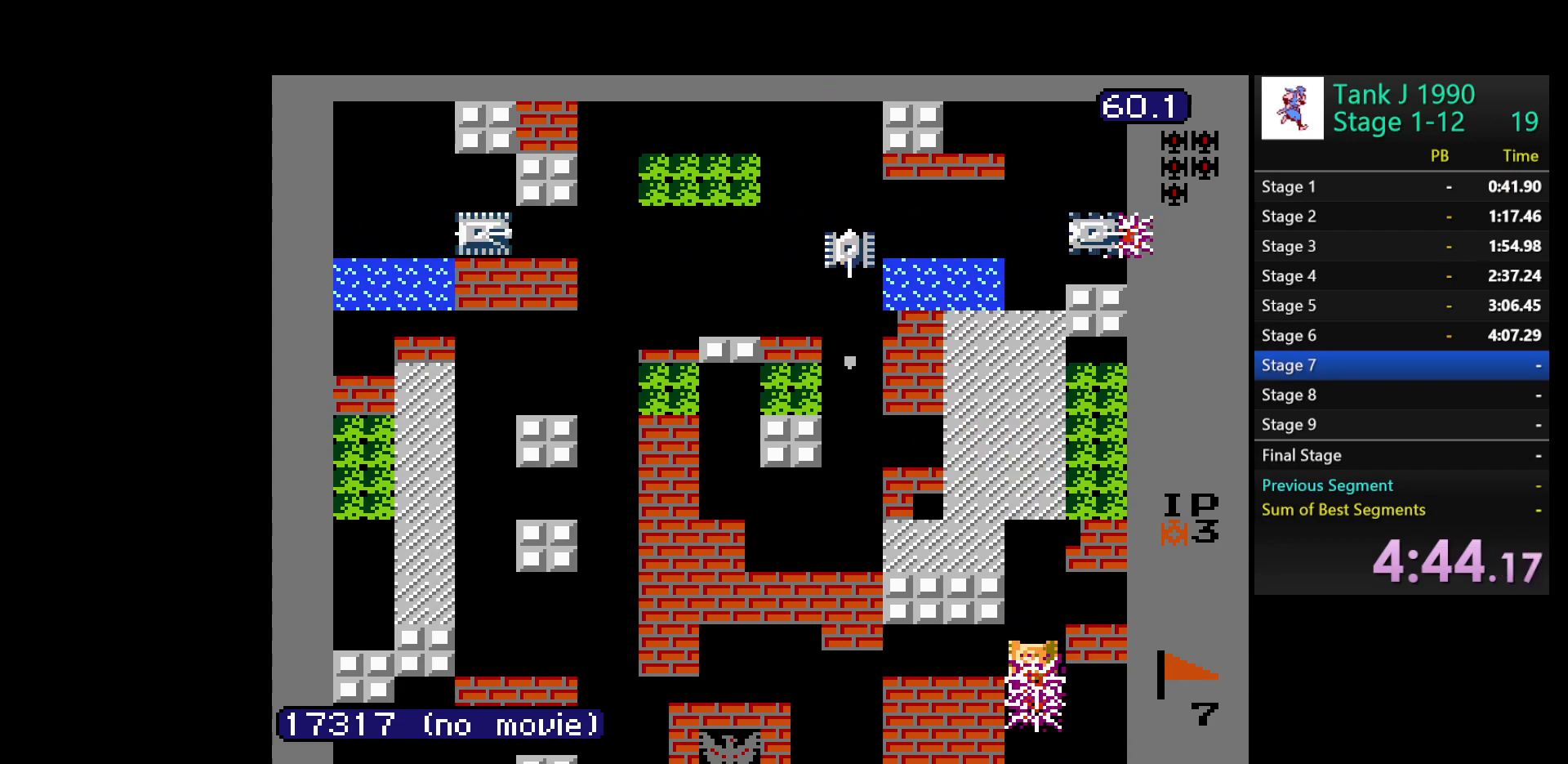
{"buttons": ["B", "DPAD_UP"], "events": [[150, "DPAD_DOWN", "up"], [217, "DPAD_UP", "down"]]}
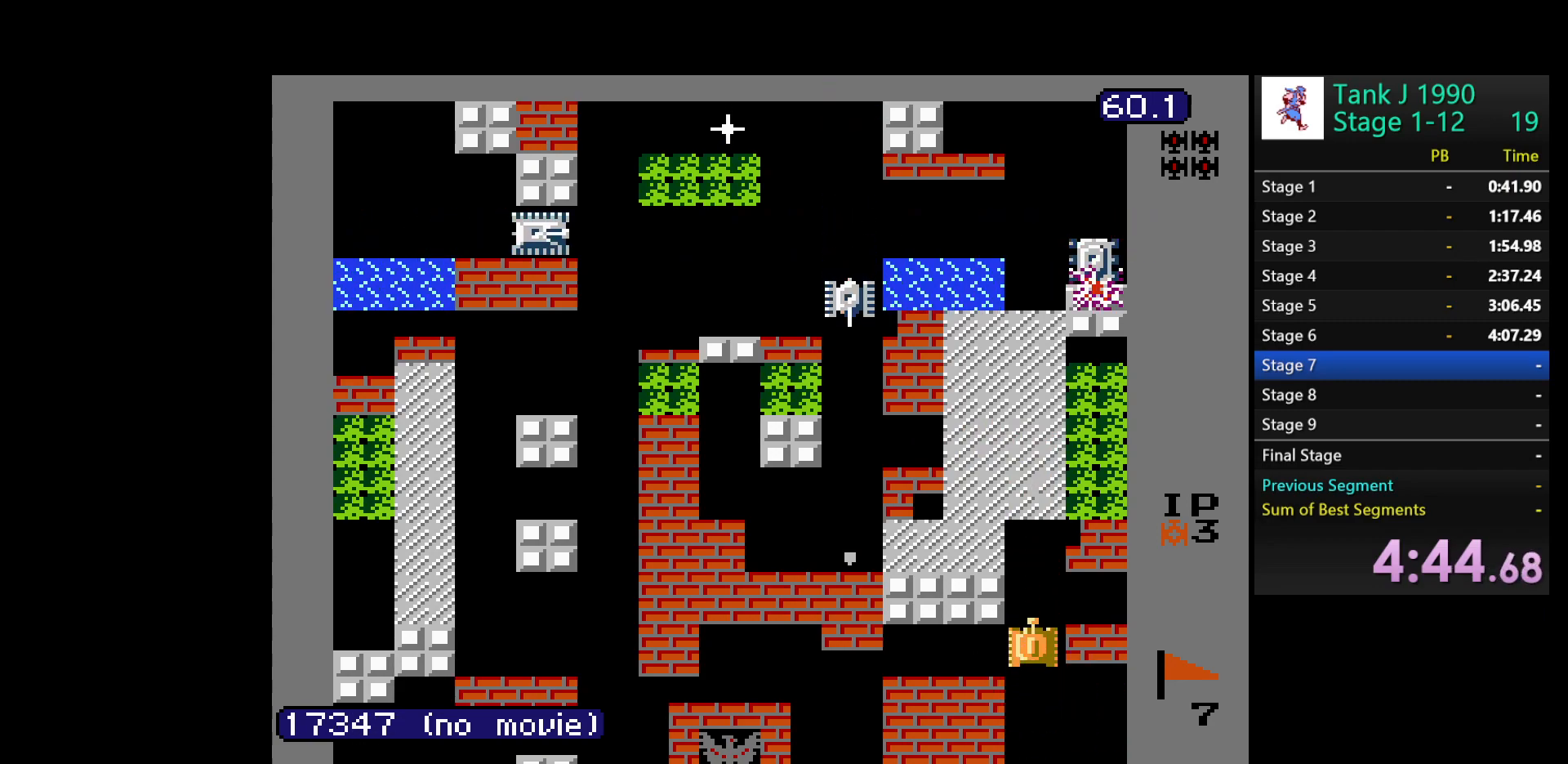
{"buttons": ["B", "DPAD_UP"], "events": []}
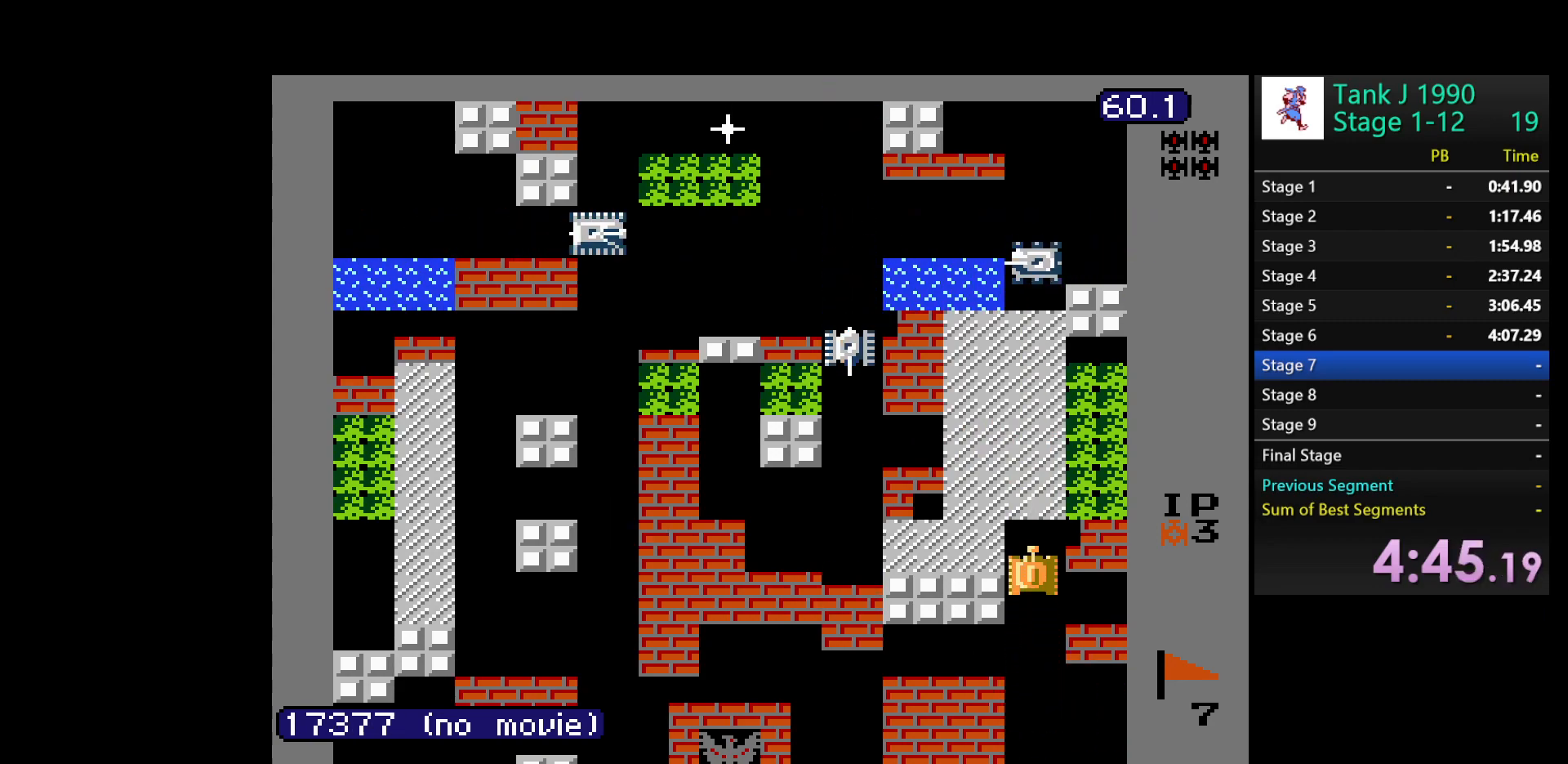
{"buttons": ["B", "DPAD_UP"], "events": []}